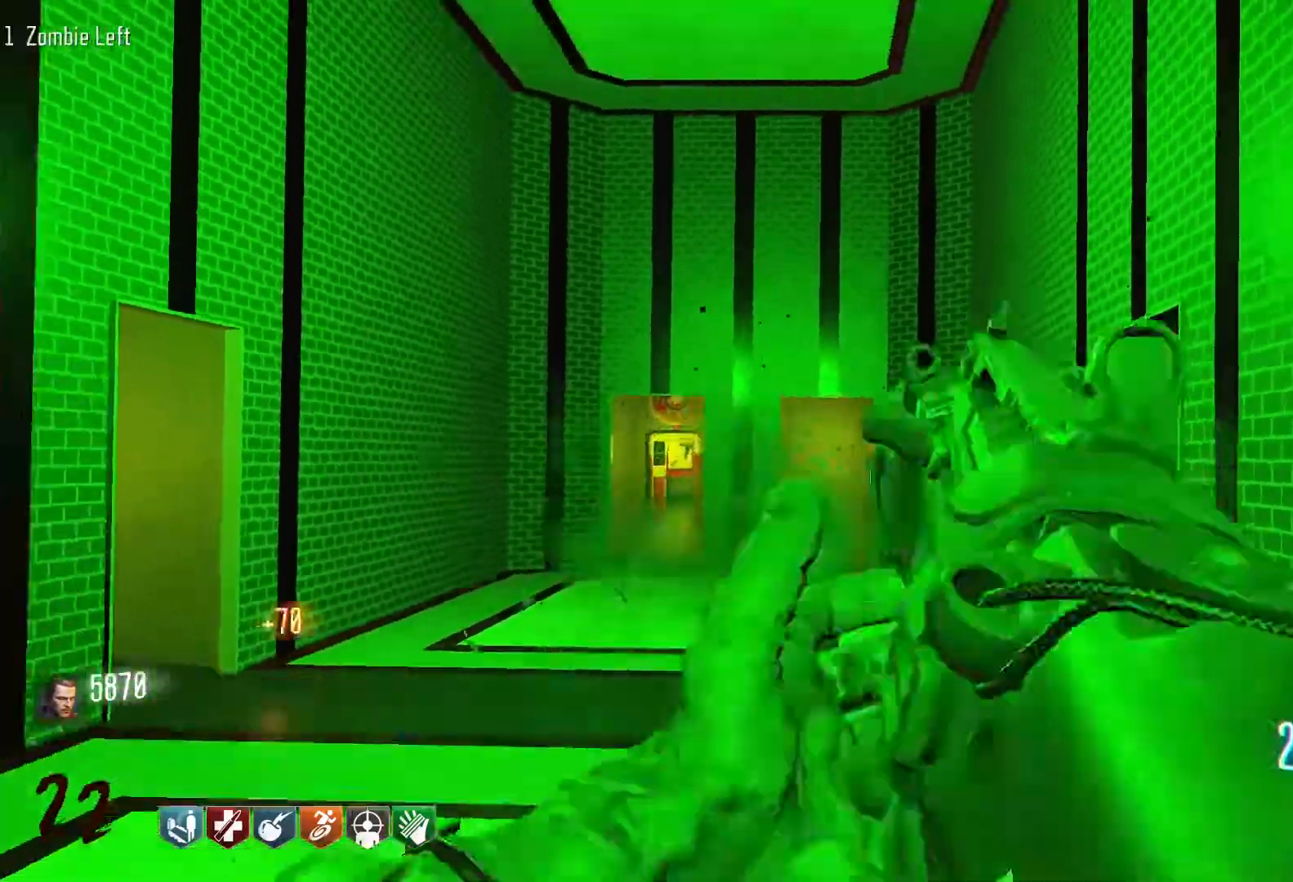
Gameplay with keyboard and mouse; each line is a JSON object with the keys and mouse buttons held at the frame after it. "events" lists presses ("down") and releases ("up") of "1", "2", "3", "4", "5", "a", "alt", "c", "caps_lock", "ctrl", "d", "e", "f", "g", "q", "r", "s", "shift", "space", "t", "tab", "v", "w", "x", "z", "mouse_left", "mouse_wheel" and "mouse_right" between this image and that frame as [ms after this image, input, new state], when the widget could be followed in between. "mouse_left", "mouse_wheel", "mouse_right" = the "left", "wheel", "right" buttons of the "mouse" list. No other keys are recorded. "wheel" means that the mouse wheel is clicked or scrolled. Not read: mouse_move.
{"keys": ["a"], "mouse": [], "events": [[50, "mouse_left", "up"], [134, "r", "up"], [284, "a", "down"], [367, "s", "up"]]}
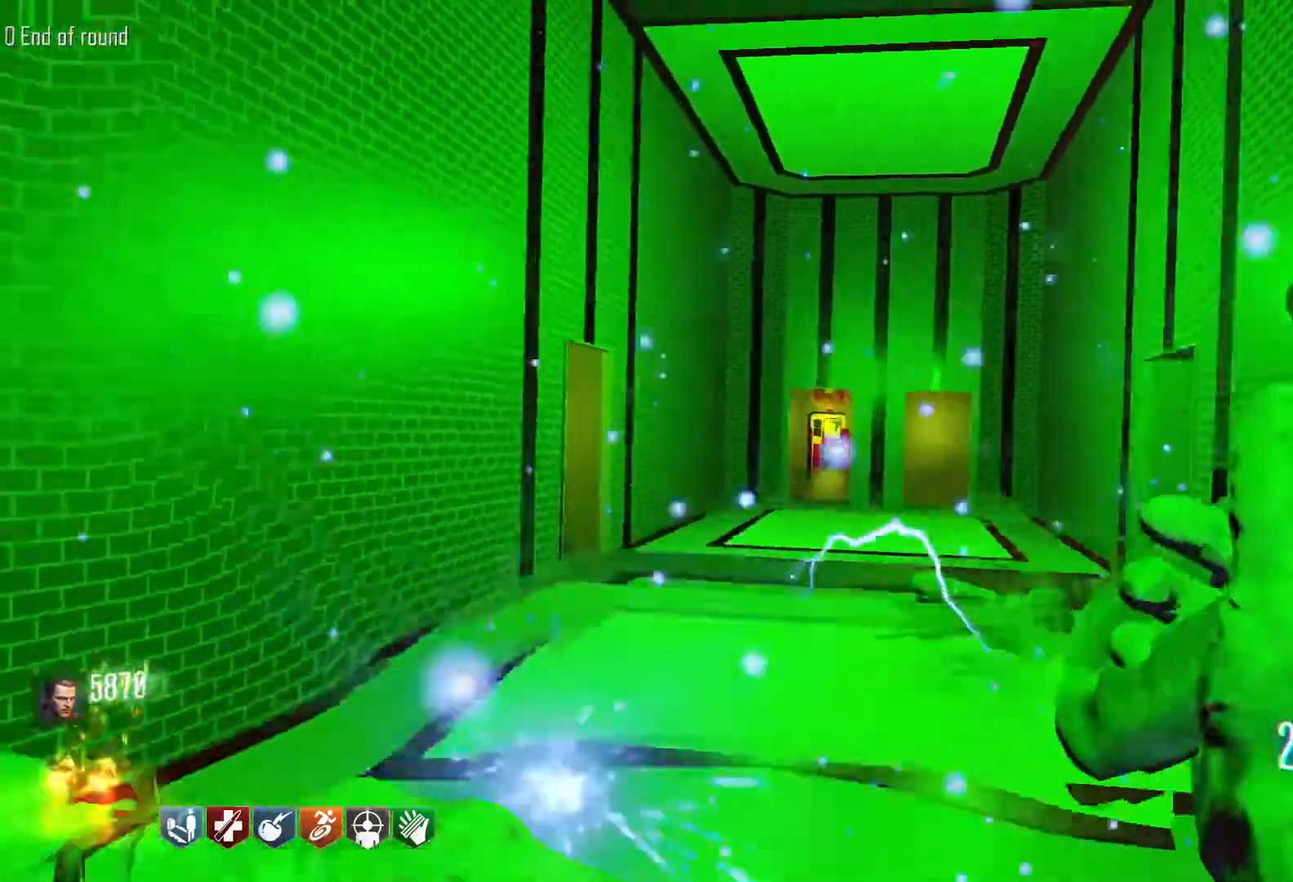
{"keys": ["d", "shift", "w"], "mouse": [], "events": [[100, "w", "down"], [150, "a", "up"], [334, "shift", "down"], [434, "d", "down"]]}
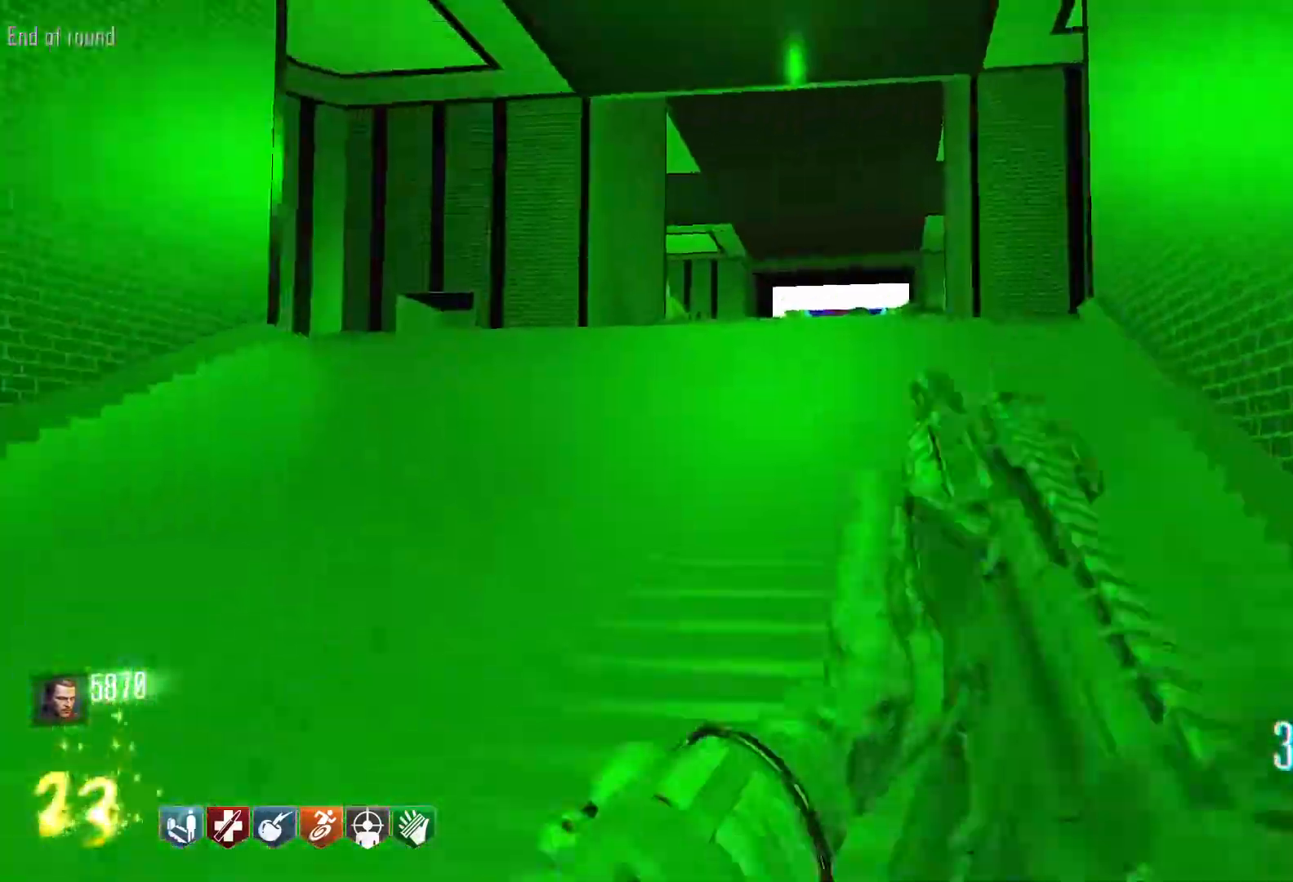
{"keys": ["shift", "w"], "mouse": [], "events": [[117, "d", "up"]]}
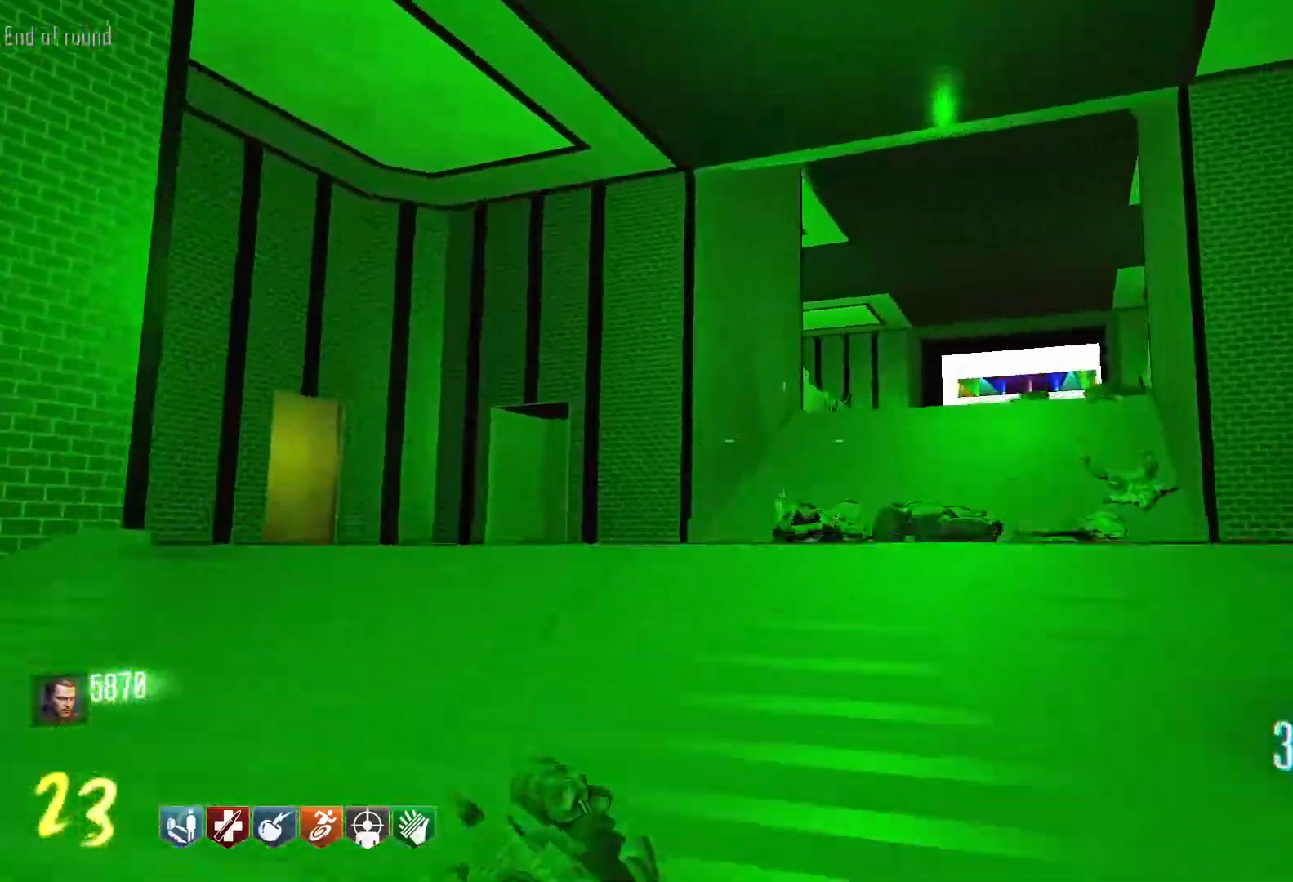
{"keys": ["space", "w"], "mouse": [], "events": [[284, "c", "down"], [334, "shift", "up"], [417, "space", "down"], [467, "c", "up"]]}
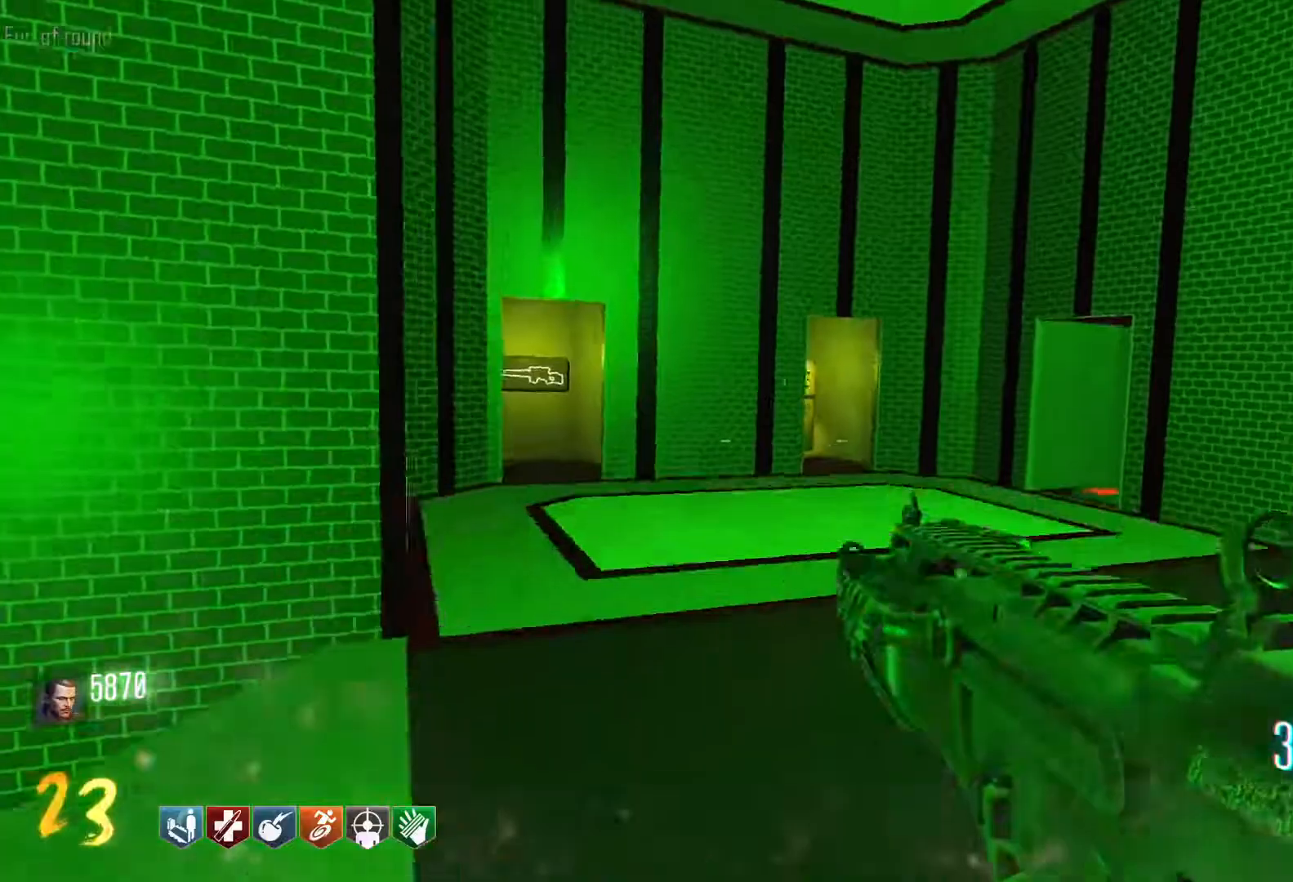
{"keys": ["d"], "mouse": [], "events": [[67, "space", "up"], [384, "d", "down"], [384, "w", "up"]]}
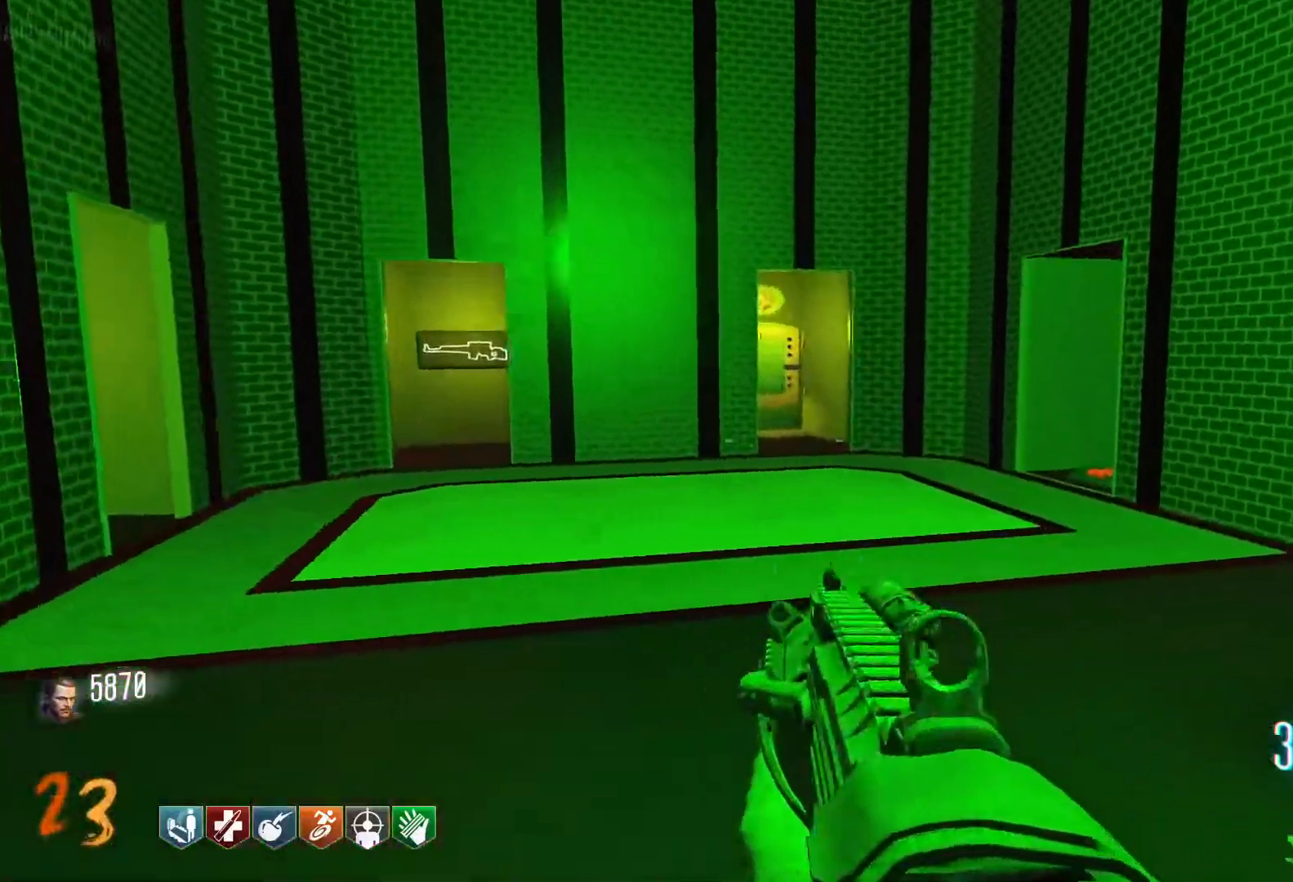
{"keys": ["d"], "mouse": [], "events": []}
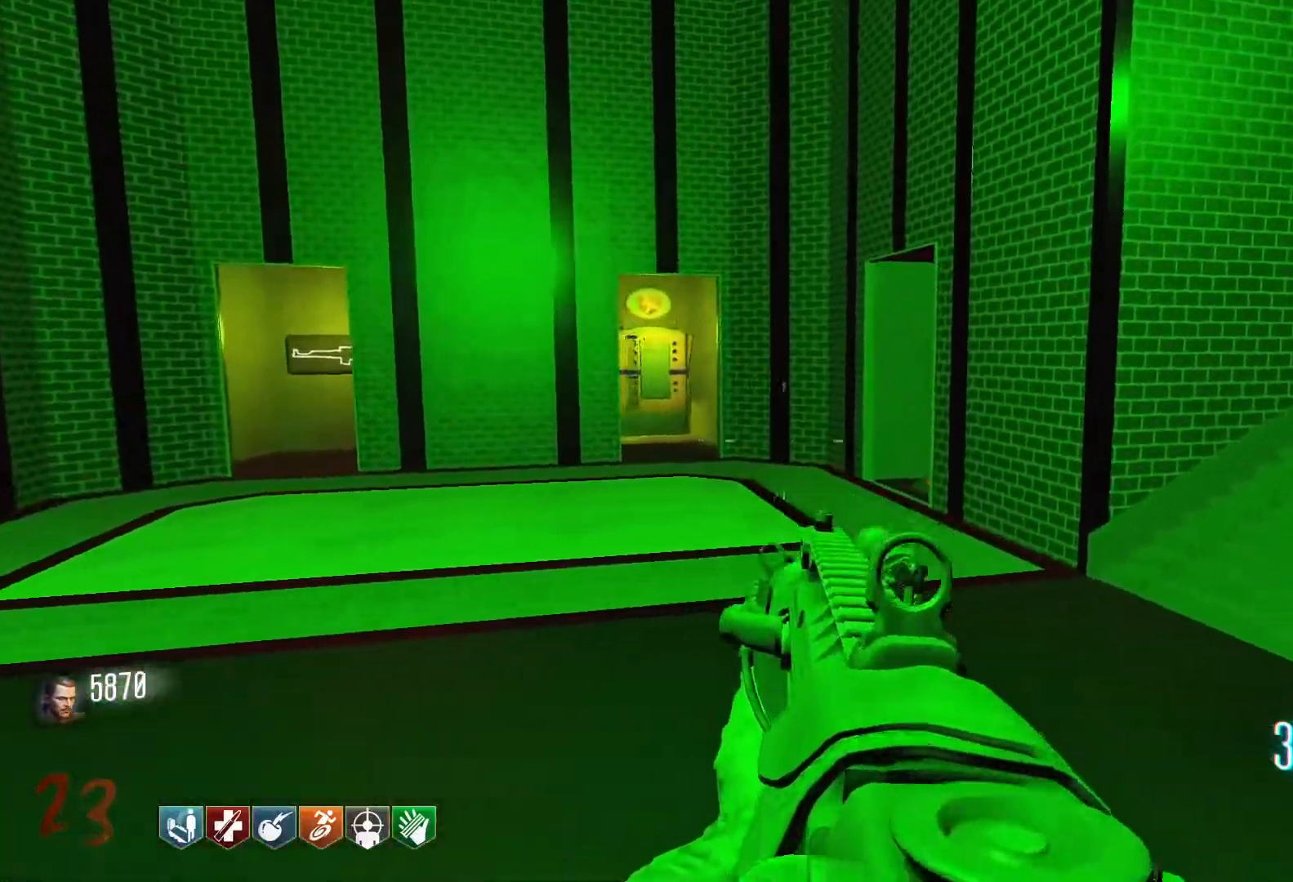
{"keys": ["d"], "mouse": [], "events": []}
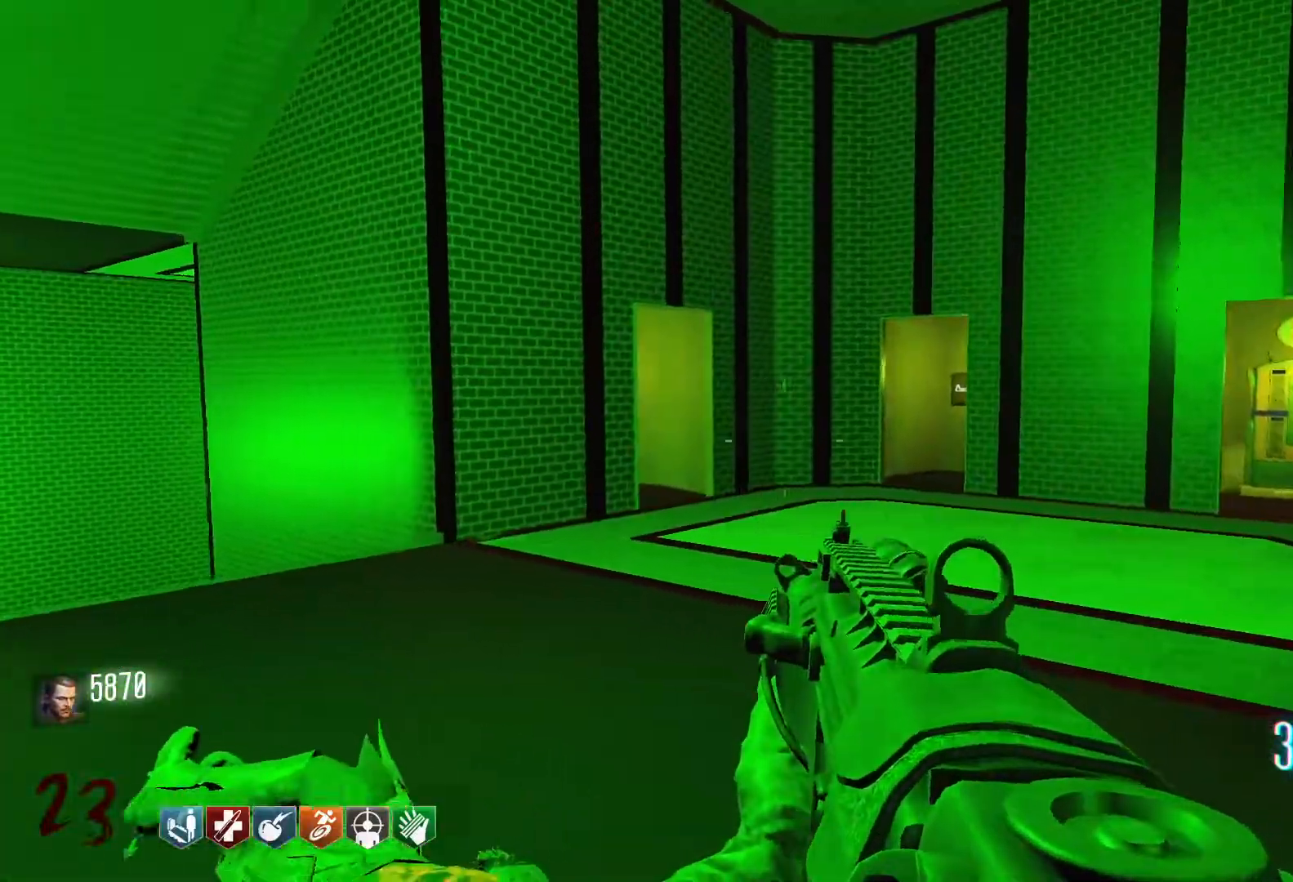
{"keys": ["w"], "mouse": [], "events": [[200, "w", "down"], [434, "d", "up"]]}
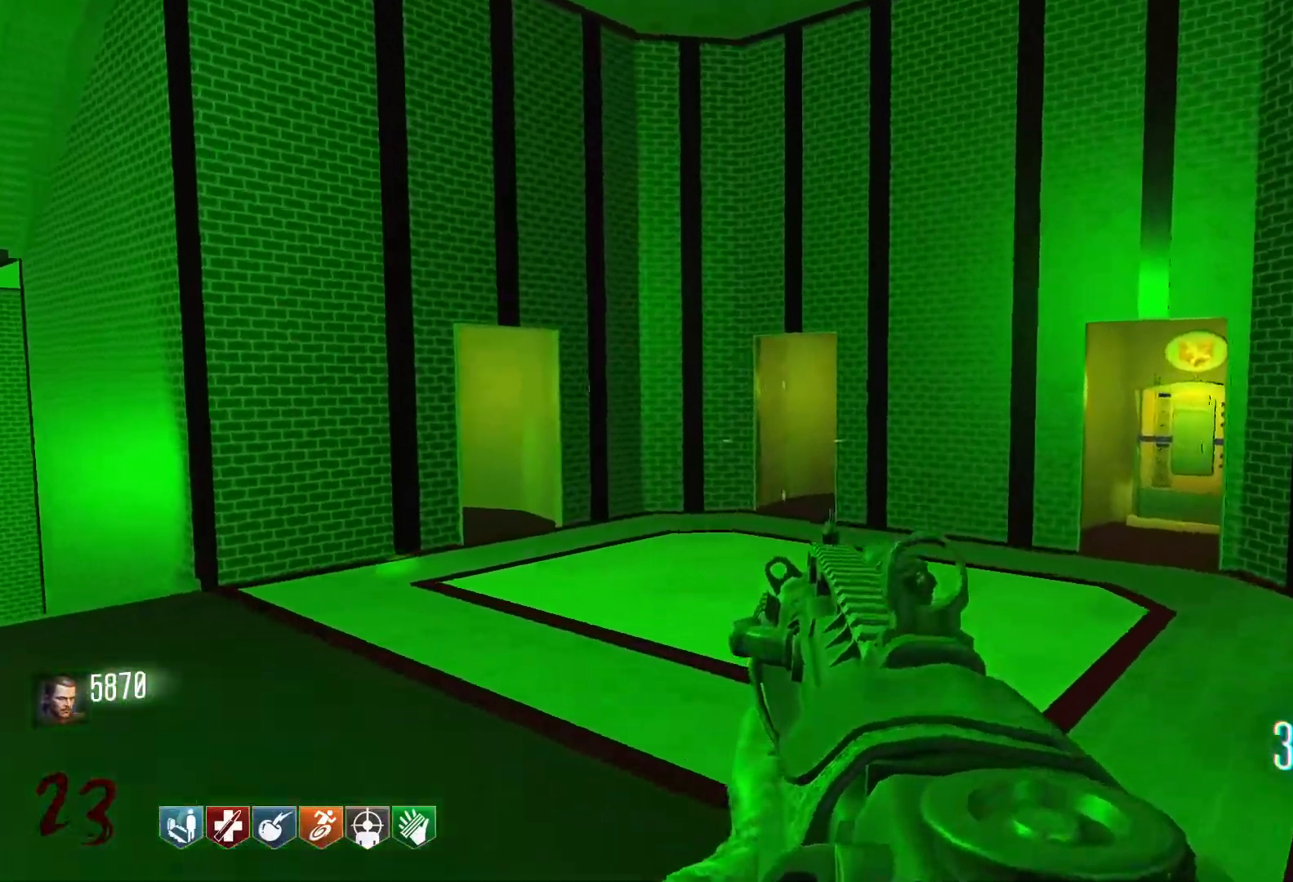
{"keys": ["shift", "w"], "mouse": [], "events": [[400, "shift", "down"]]}
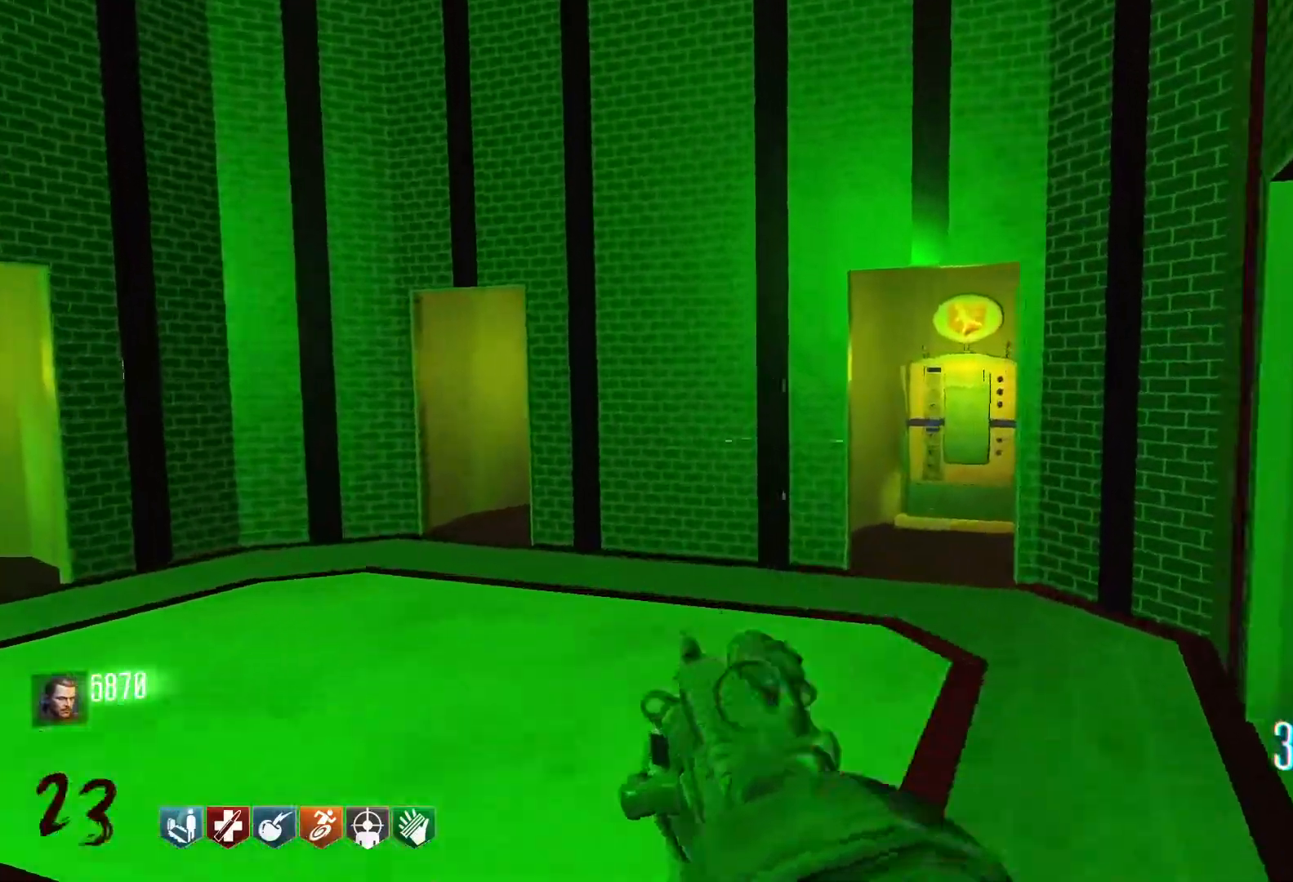
{"keys": ["a", "space"], "mouse": [], "events": [[84, "shift", "up"], [284, "a", "down"], [367, "space", "down"], [417, "w", "up"]]}
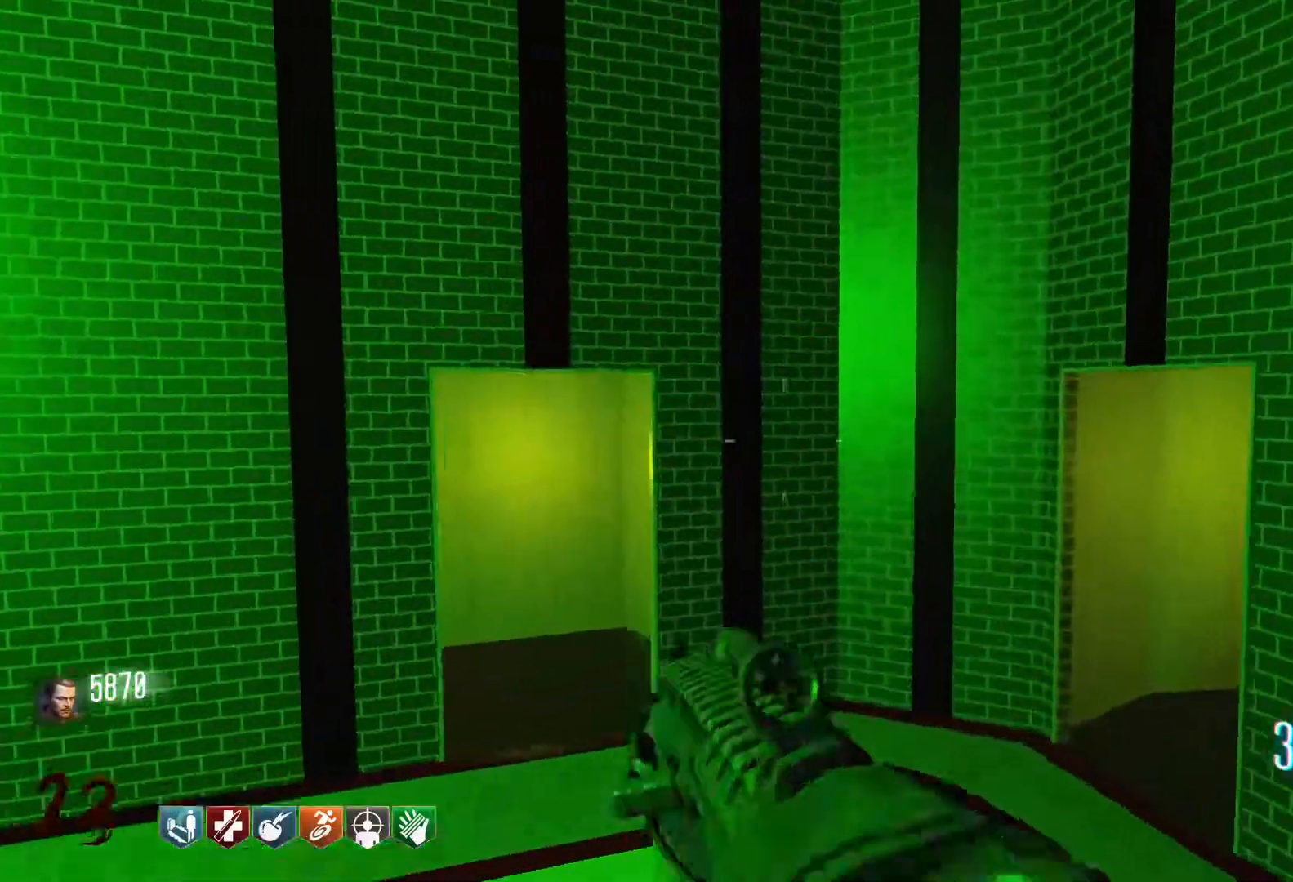
{"keys": ["a"], "mouse": [], "events": [[100, "space", "up"]]}
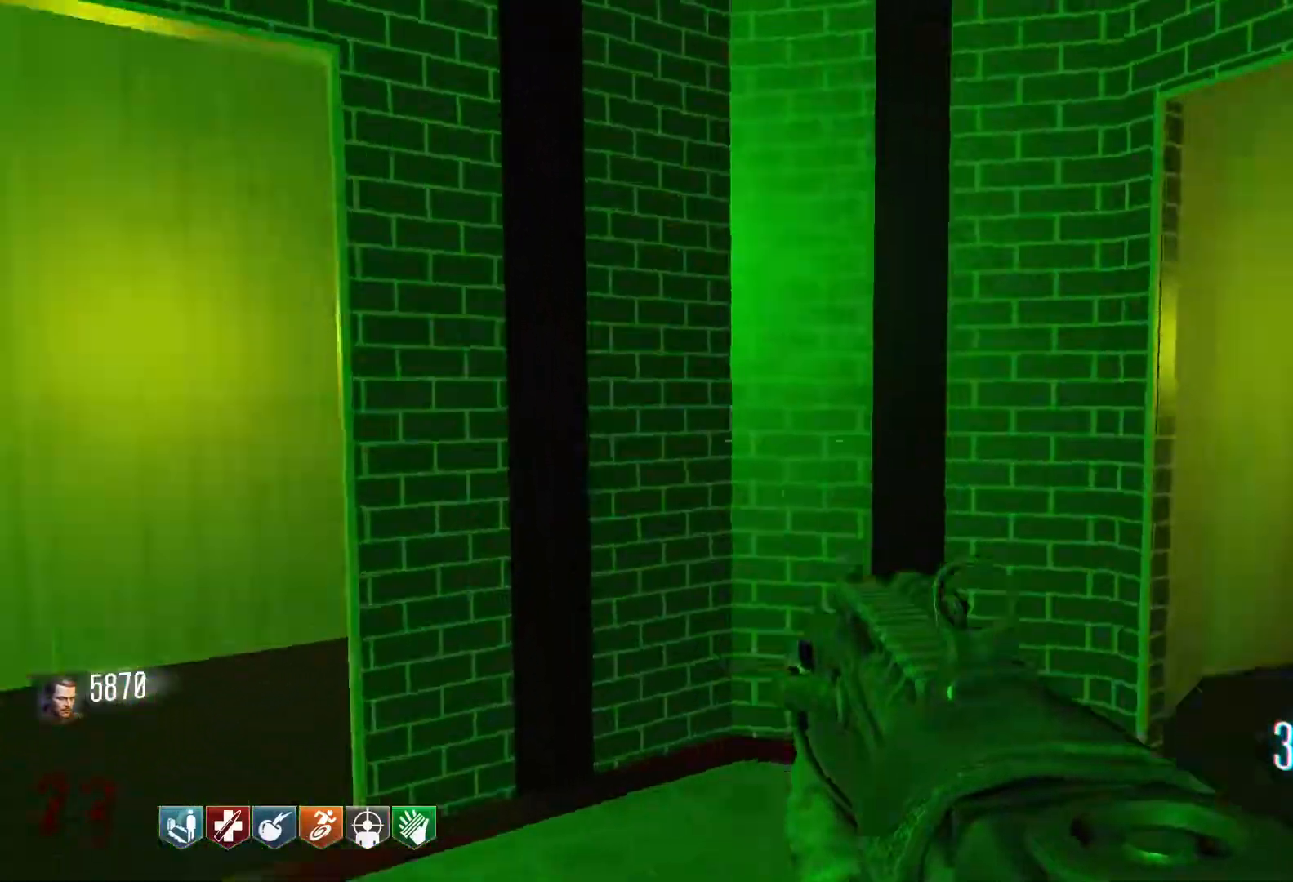
{"keys": [], "mouse": [], "events": [[350, "a", "up"]]}
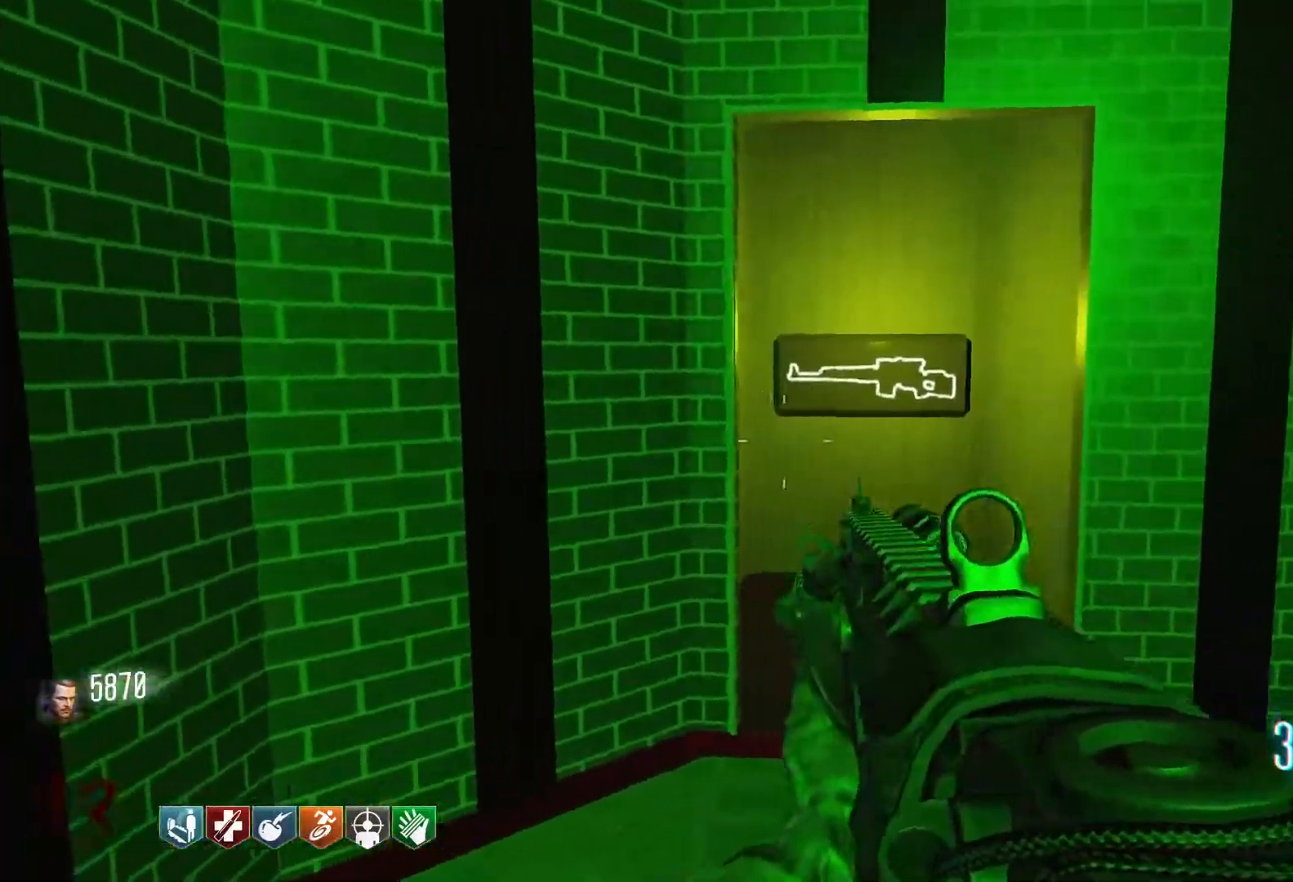
{"keys": ["d", "shift", "w"], "mouse": [], "events": [[50, "d", "down"], [184, "w", "down"], [317, "shift", "down"]]}
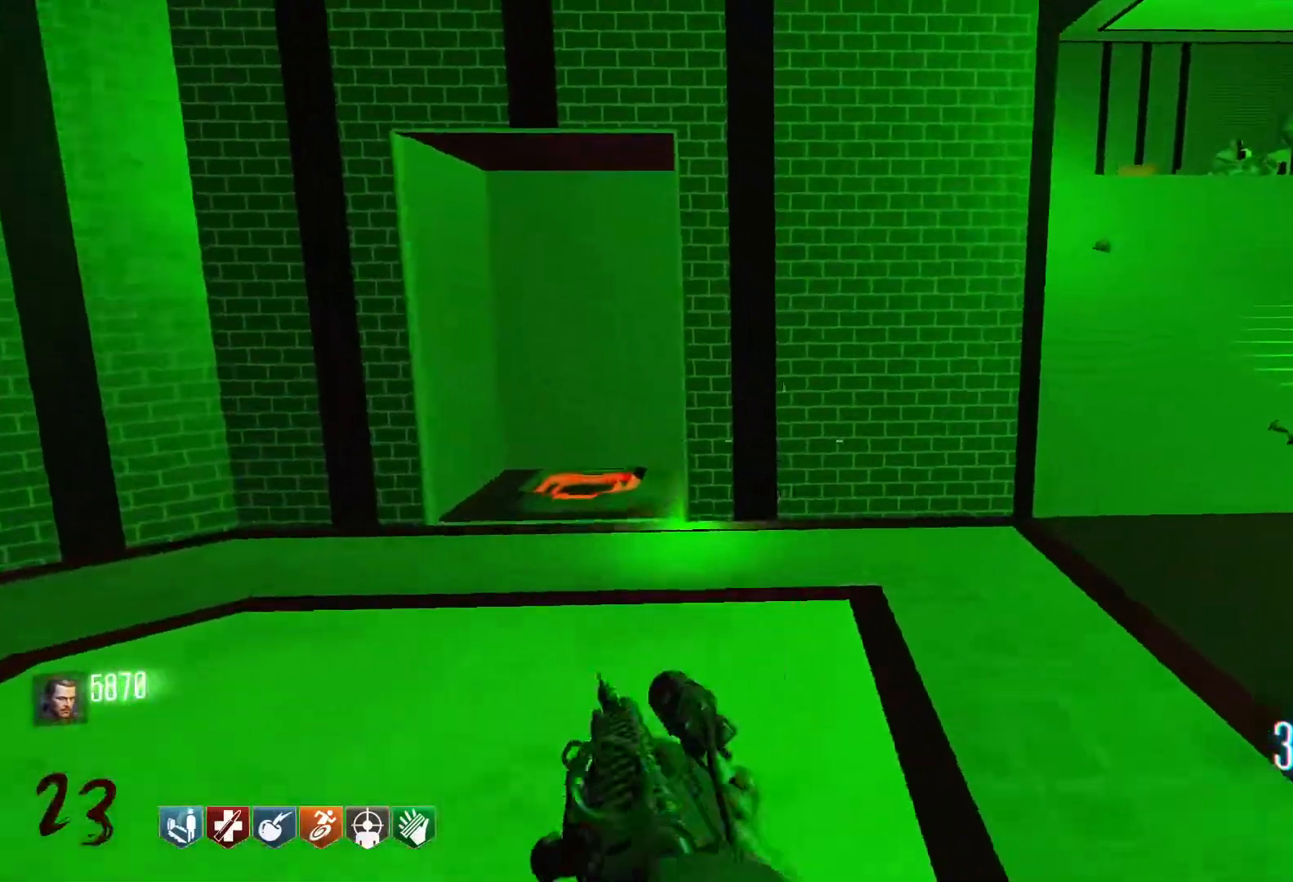
{"keys": ["w"], "mouse": [], "events": [[100, "shift", "up"], [150, "w", "up"], [250, "d", "up"], [334, "w", "down"]]}
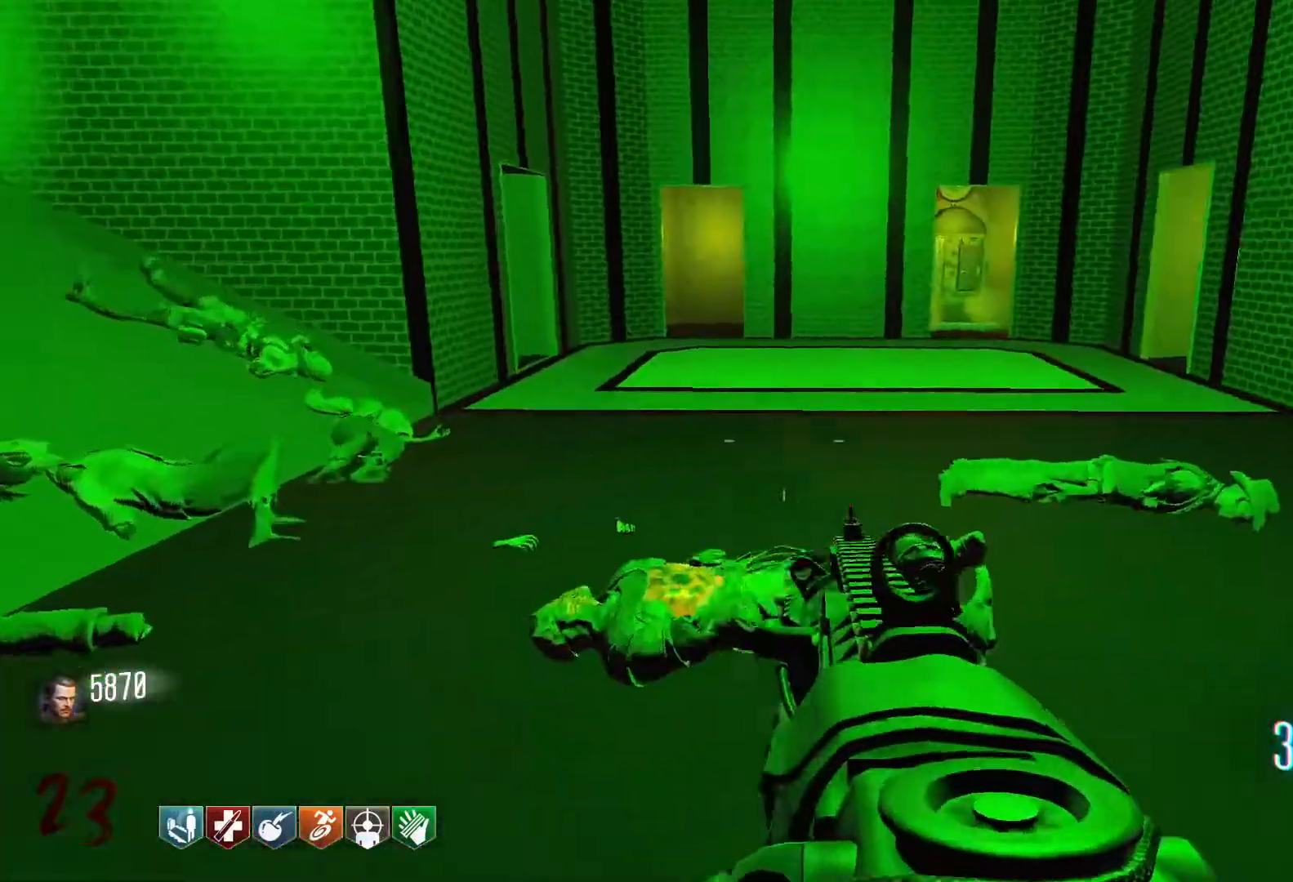
{"keys": ["a", "w"], "mouse": [], "events": [[400, "a", "down"]]}
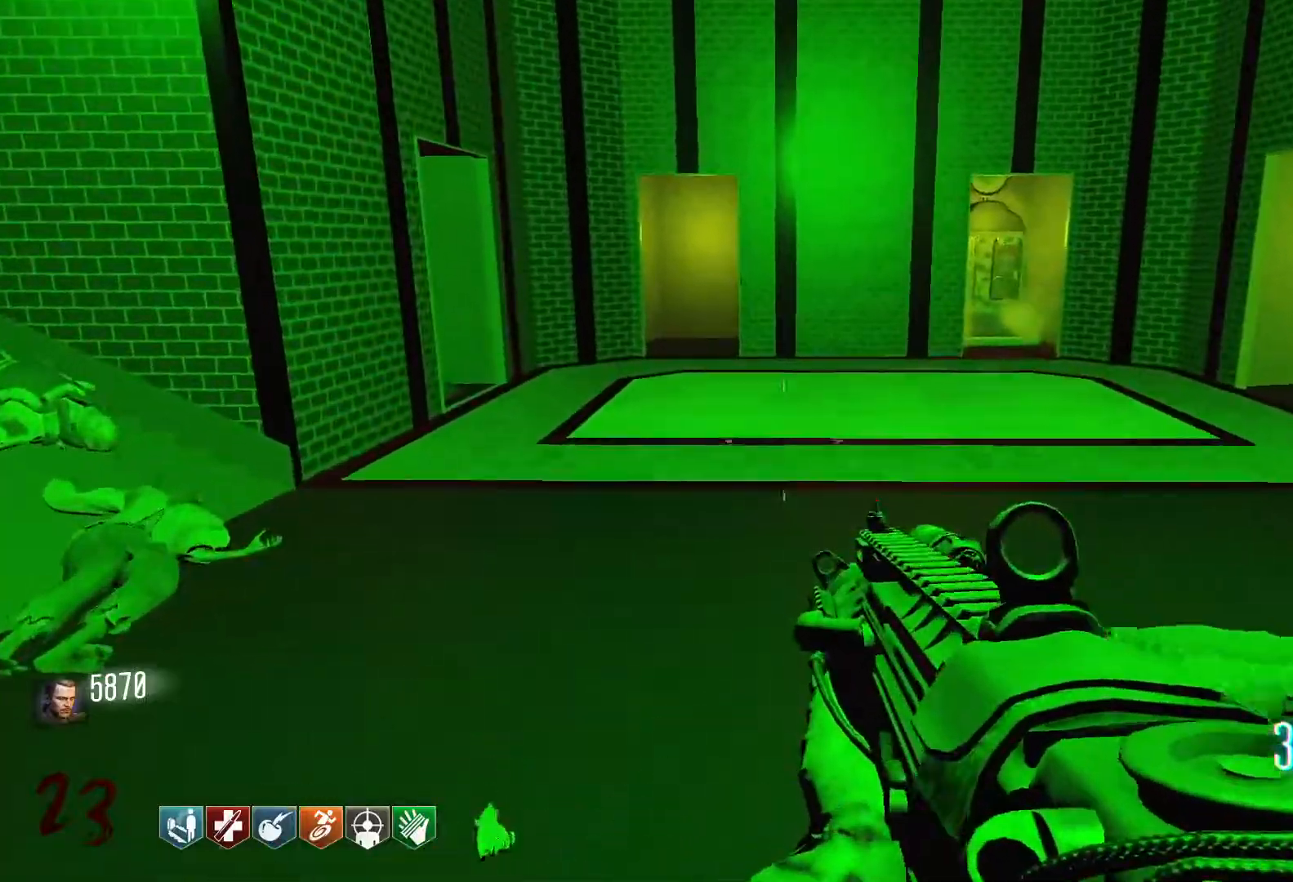
{"keys": ["shift", "w"], "mouse": [], "events": [[84, "w", "up"], [234, "w", "down"], [284, "a", "up"], [467, "shift", "down"]]}
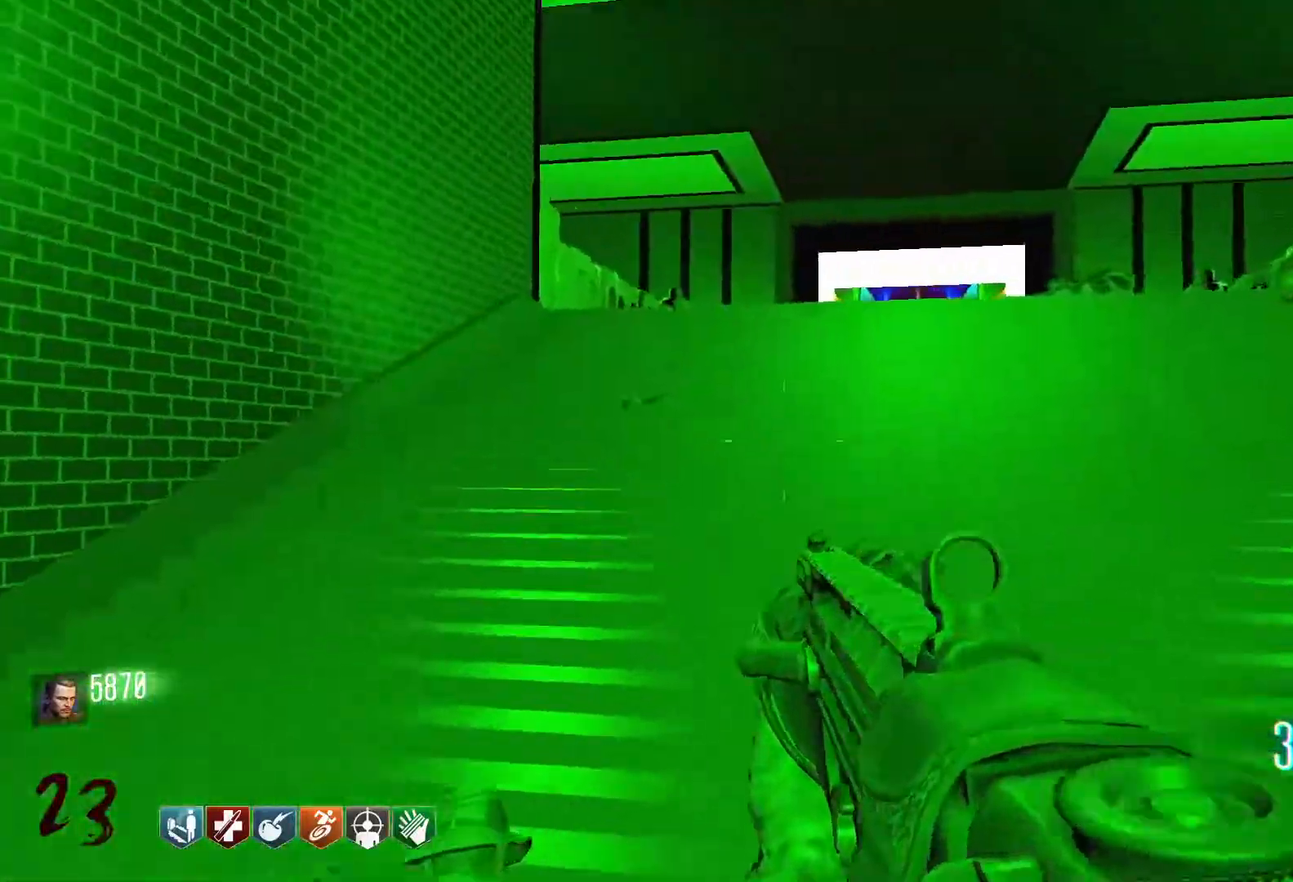
{"keys": ["shift", "w"], "mouse": [], "events": []}
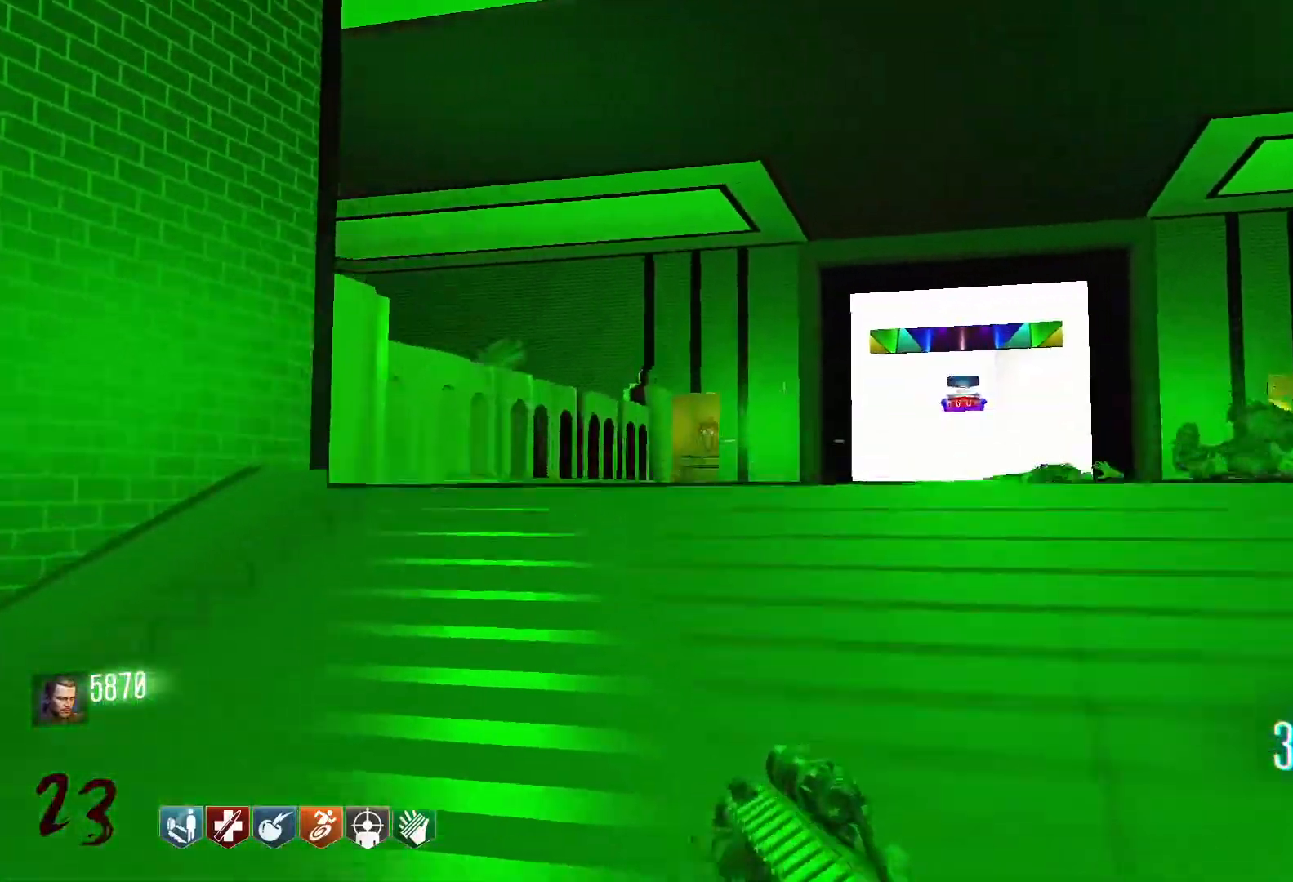
{"keys": ["shift", "w"], "mouse": [], "events": [[117, "shift", "up"], [317, "shift", "down"]]}
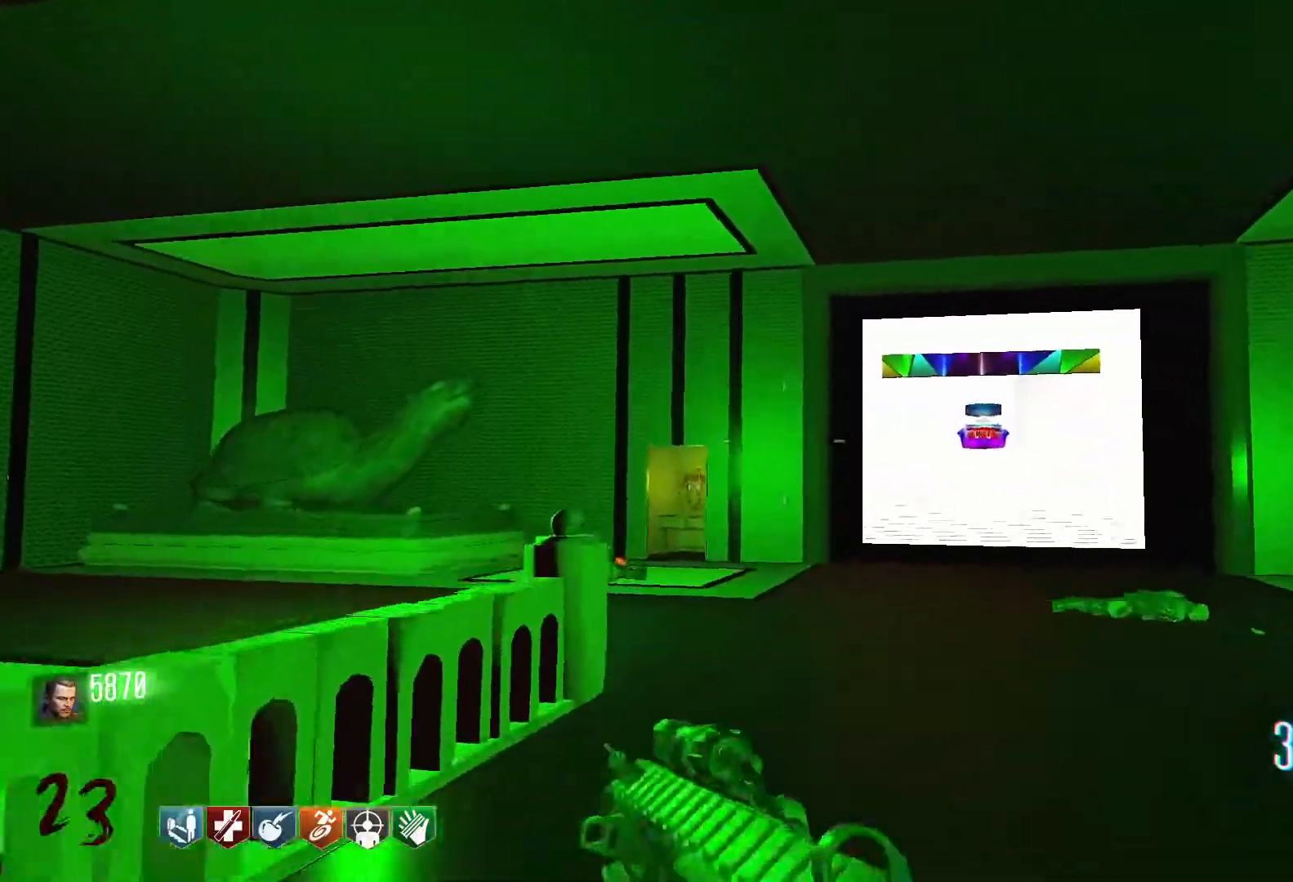
{"keys": ["w"], "mouse": [], "events": [[50, "c", "down"], [84, "shift", "up"], [184, "space", "down"], [234, "c", "up"], [317, "space", "up"]]}
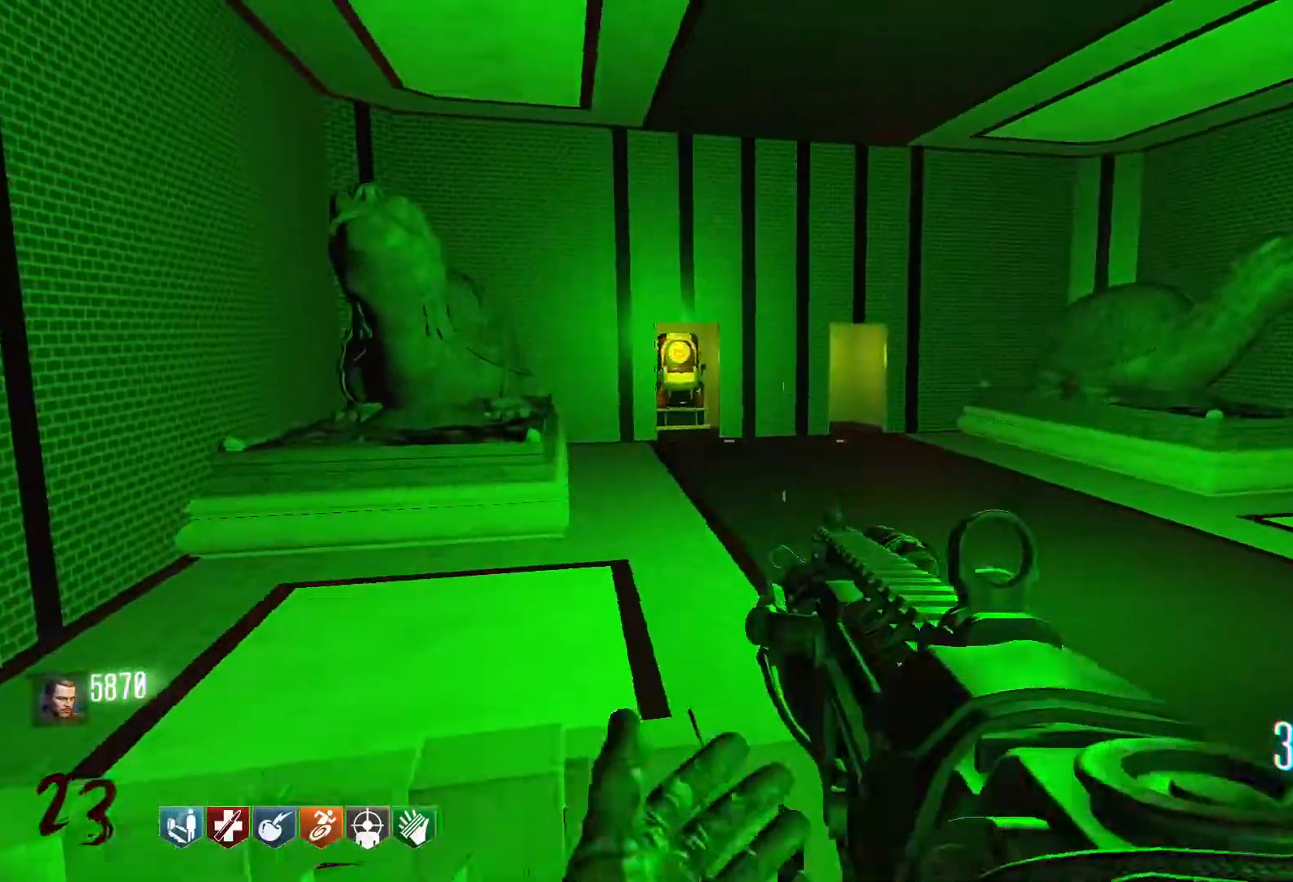
{"keys": ["d"], "mouse": [], "events": [[150, "d", "down"], [150, "w", "up"]]}
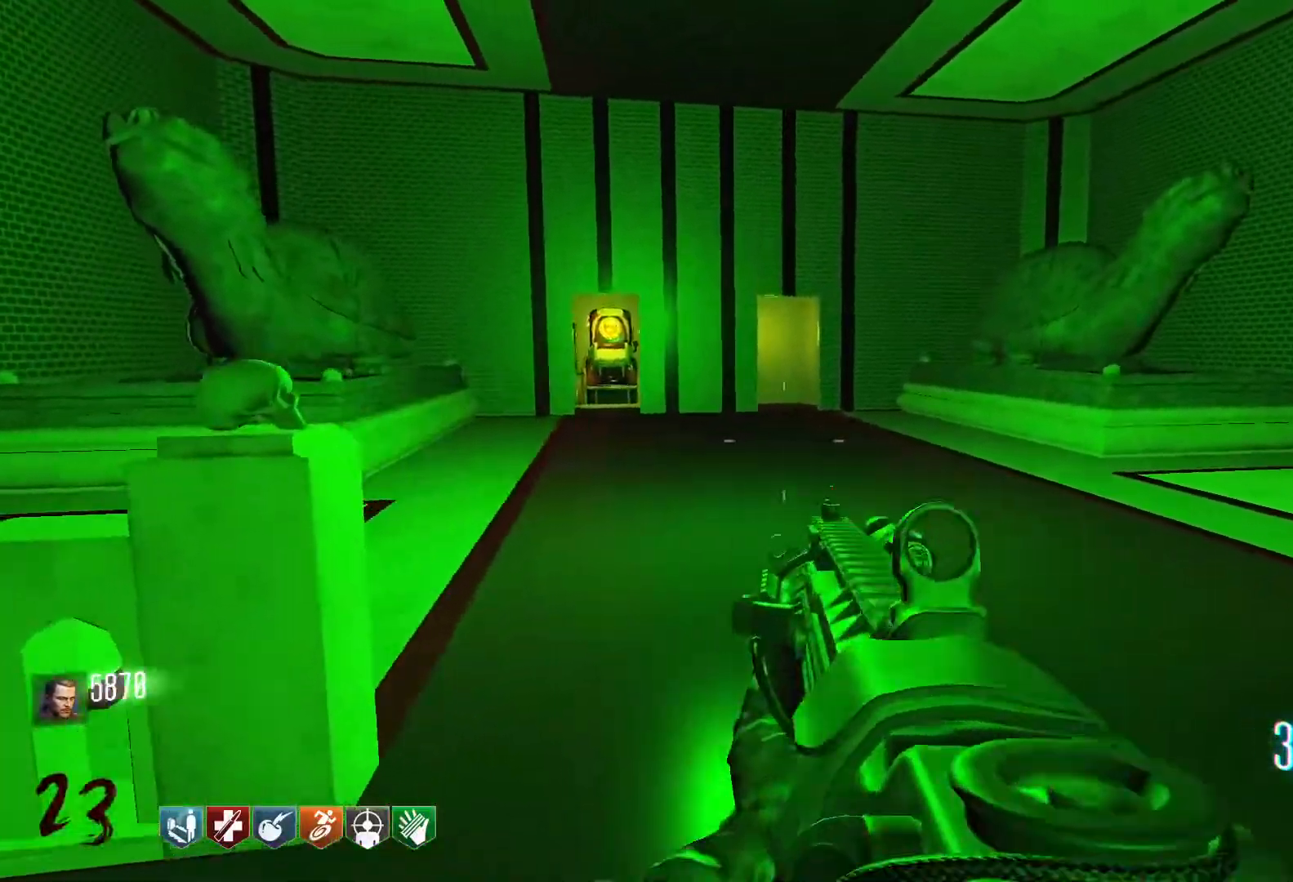
{"keys": ["shift", "w"], "mouse": [], "events": [[217, "w", "down"], [350, "shift", "down"], [450, "d", "up"]]}
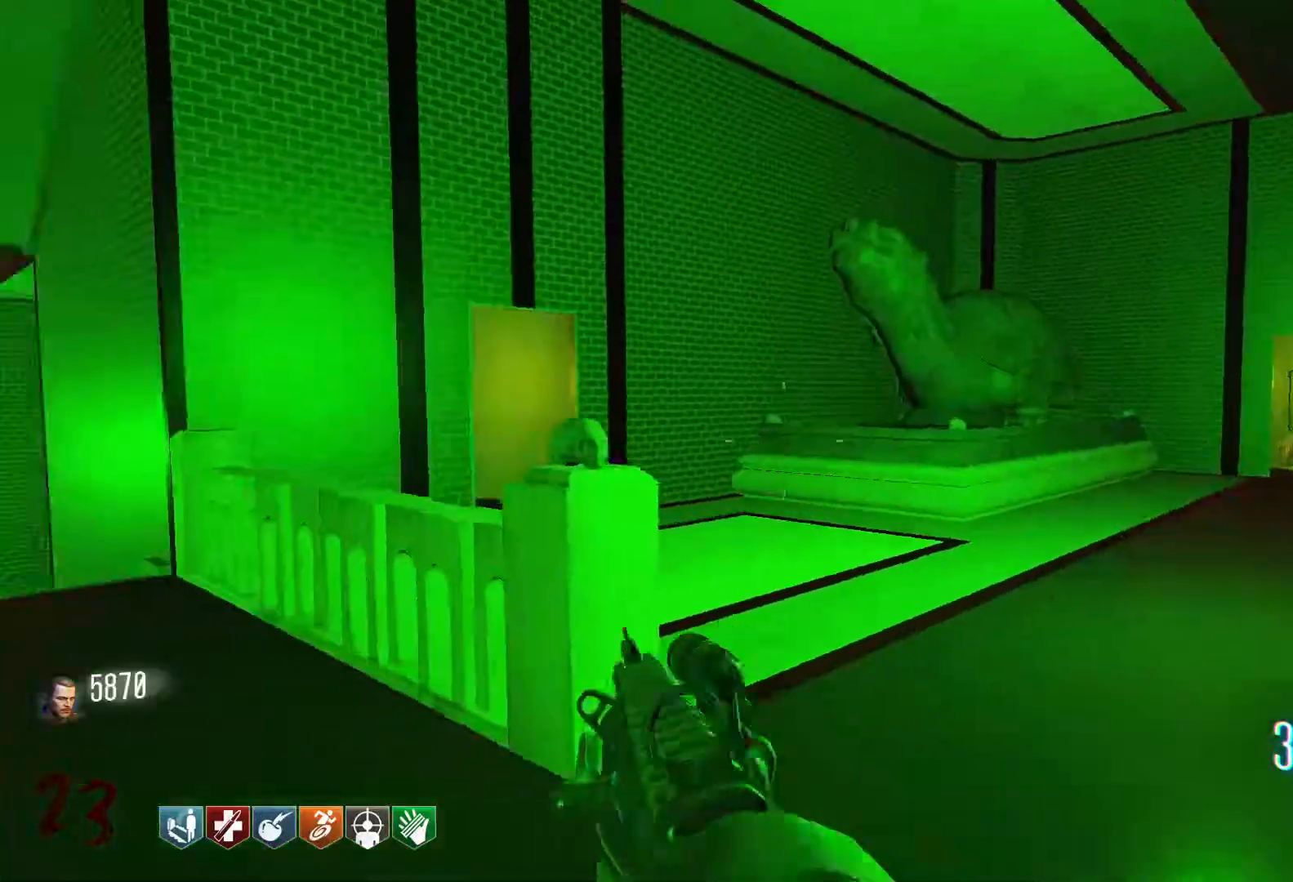
{"keys": ["w"], "mouse": [], "events": [[134, "c", "down"], [317, "c", "up"], [317, "space", "down"], [367, "shift", "up"], [467, "space", "up"]]}
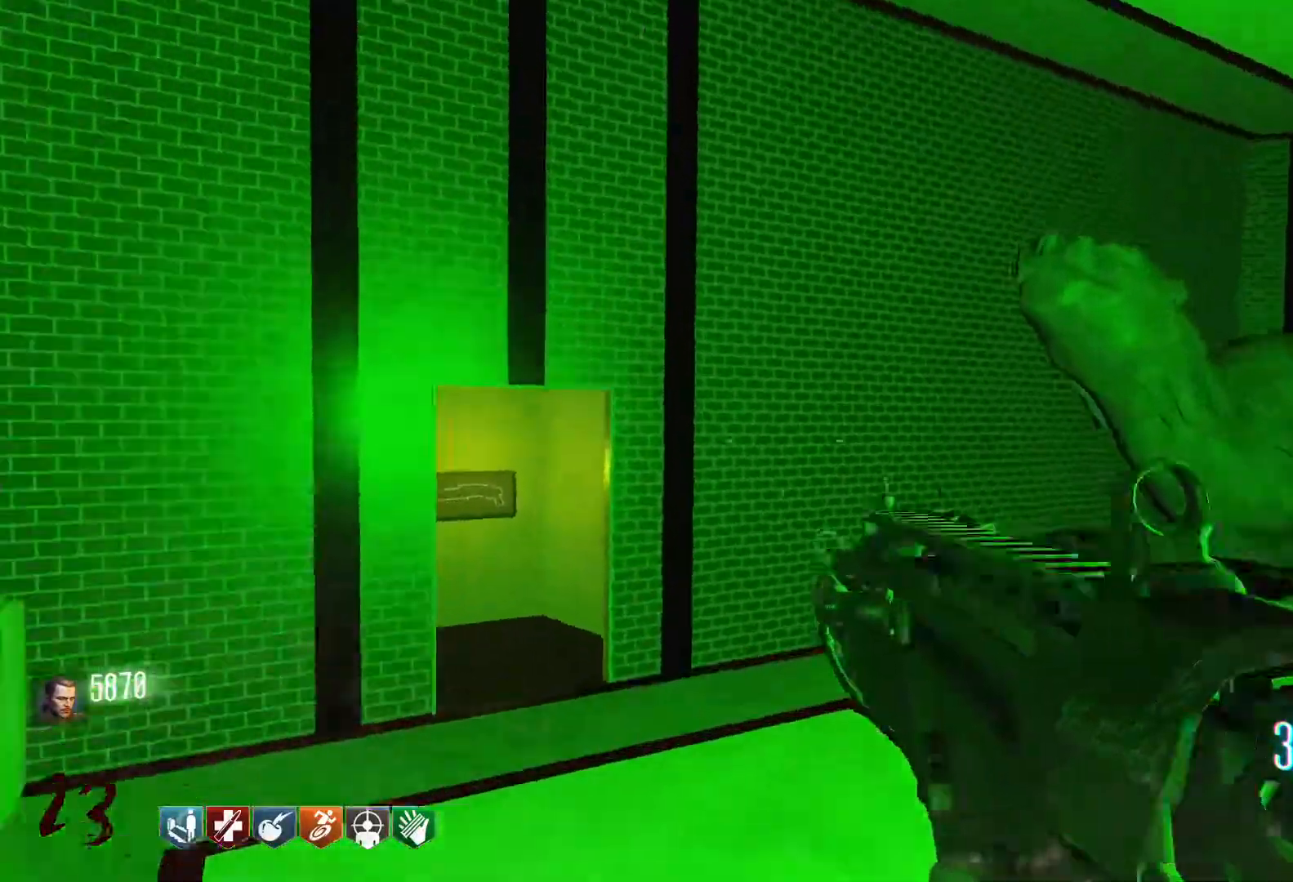
{"keys": [], "mouse": [], "events": [[150, "w", "up"]]}
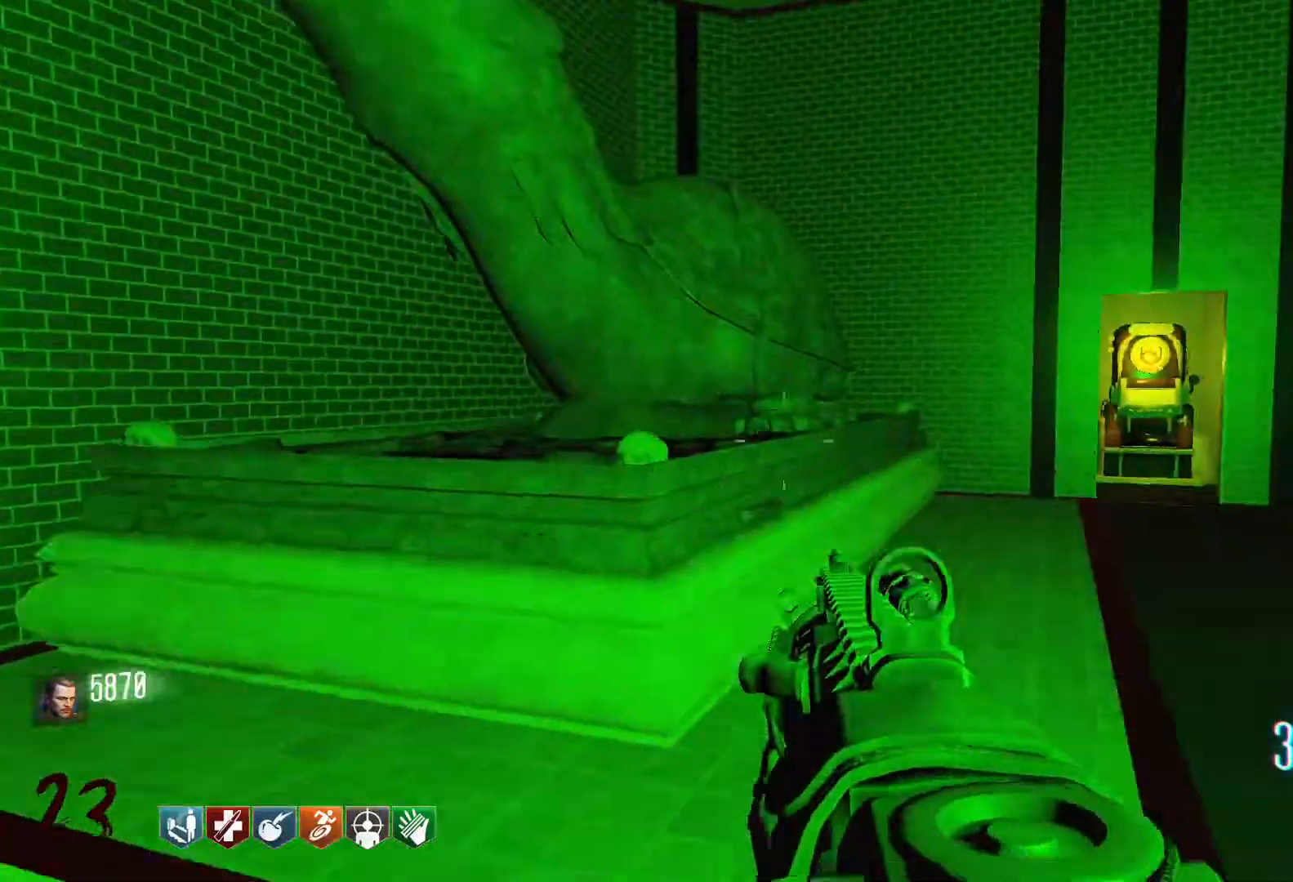
{"keys": ["shift", "w"], "mouse": [], "events": [[34, "d", "down"], [167, "w", "down"], [217, "shift", "down"], [500, "d", "up"]]}
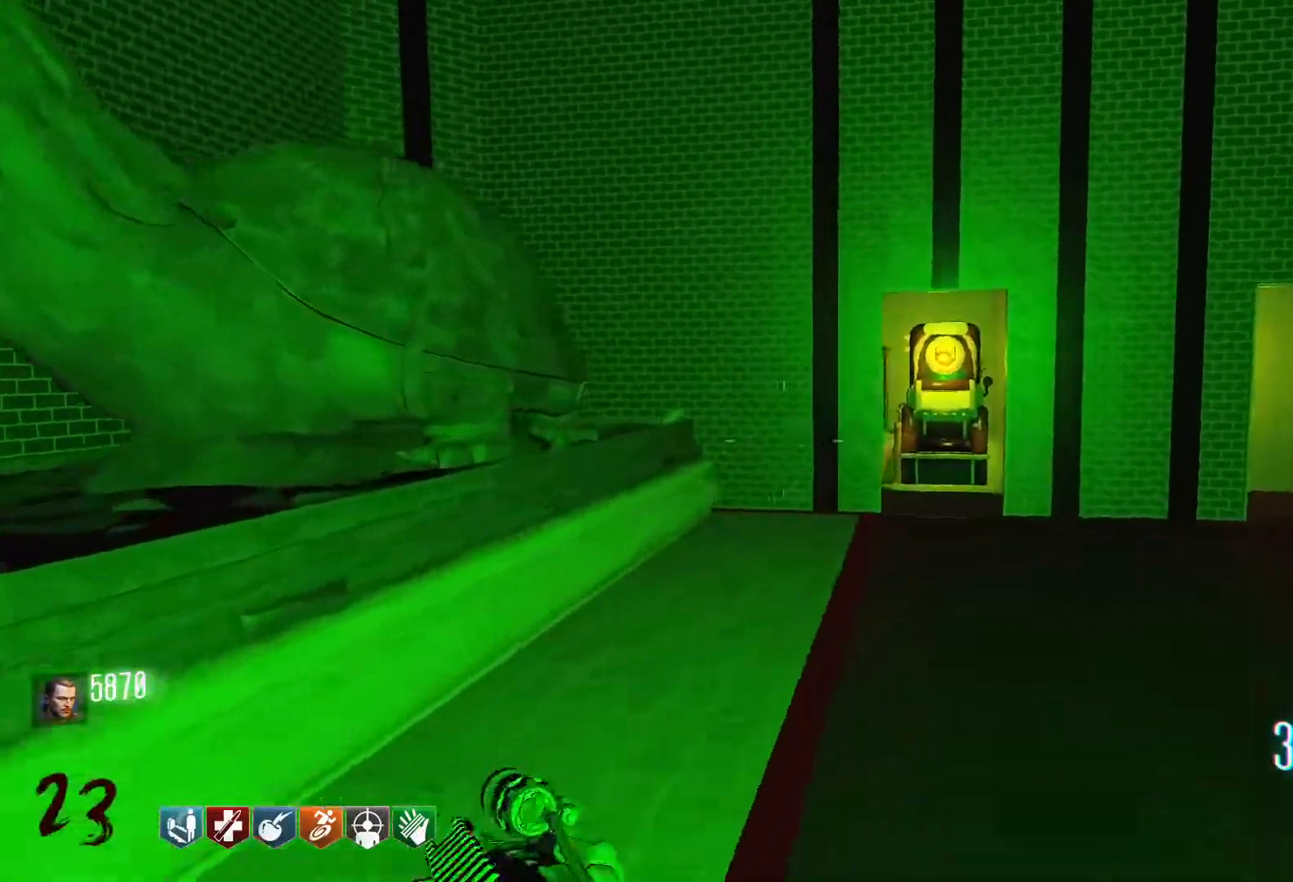
{"keys": ["d", "w"], "mouse": [], "events": [[134, "shift", "up"], [184, "w", "up"], [367, "w", "down"], [467, "d", "down"]]}
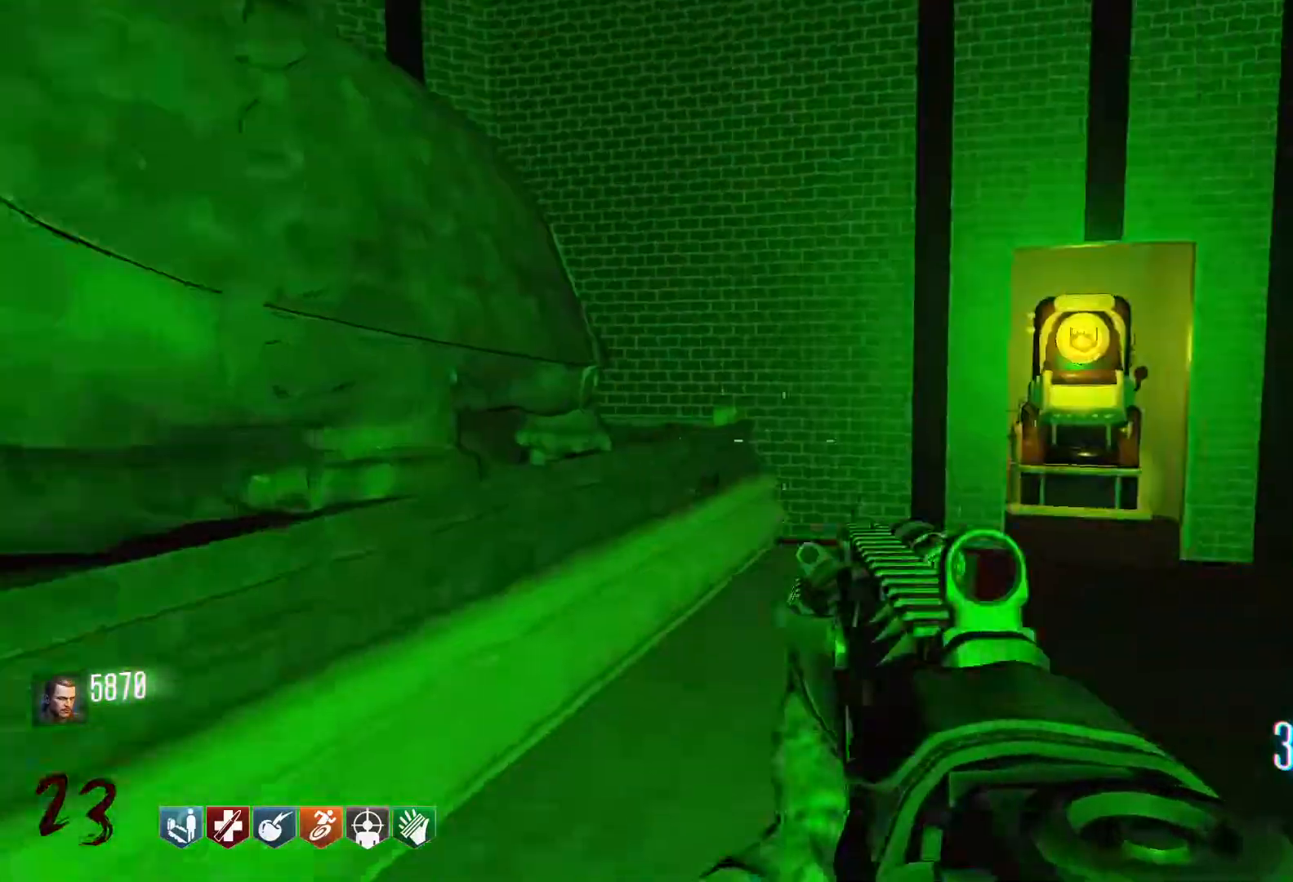
{"keys": ["shift", "w"], "mouse": [], "events": [[67, "shift", "down"], [250, "d", "up"]]}
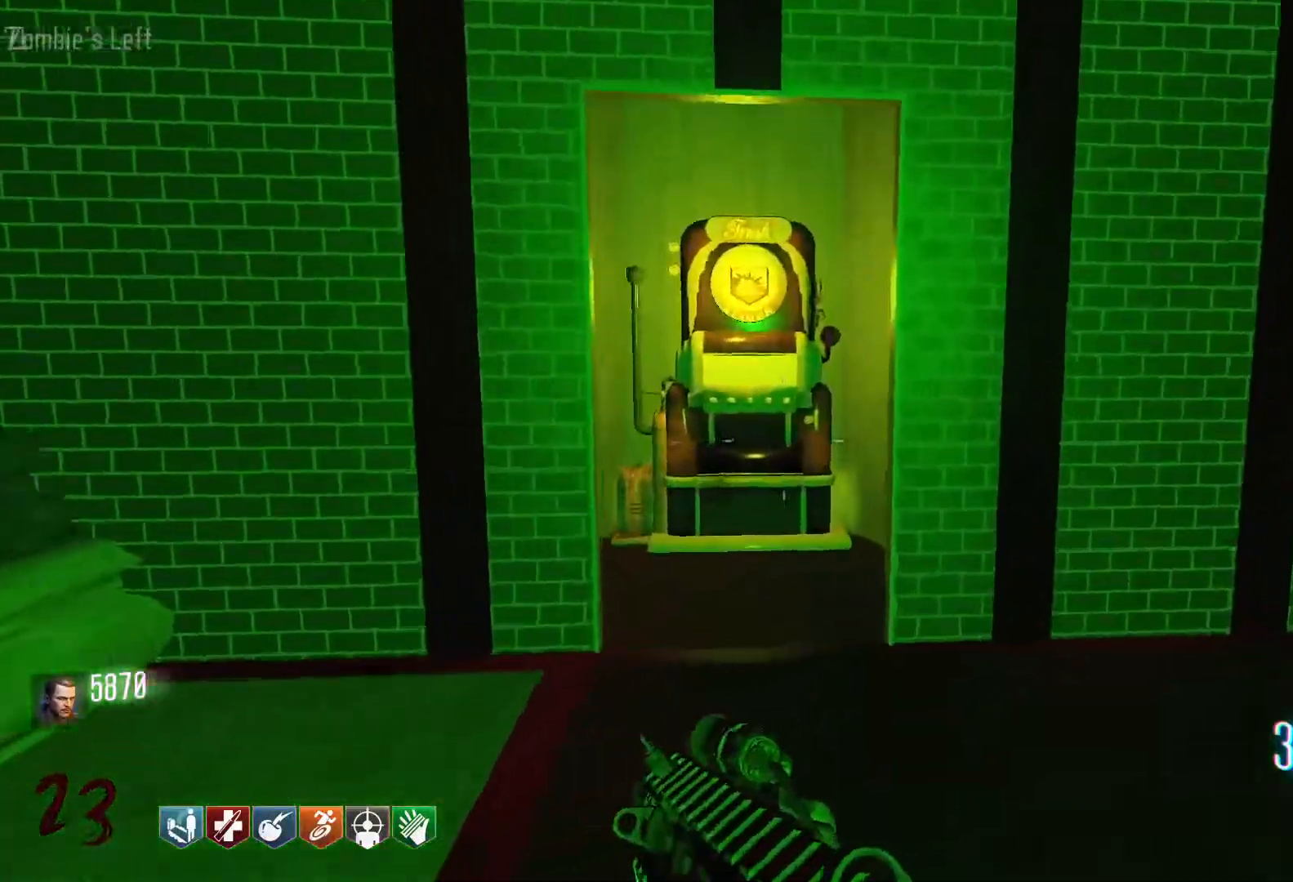
{"keys": ["s"], "mouse": [], "events": [[117, "shift", "up"], [267, "w", "up"], [450, "s", "down"]]}
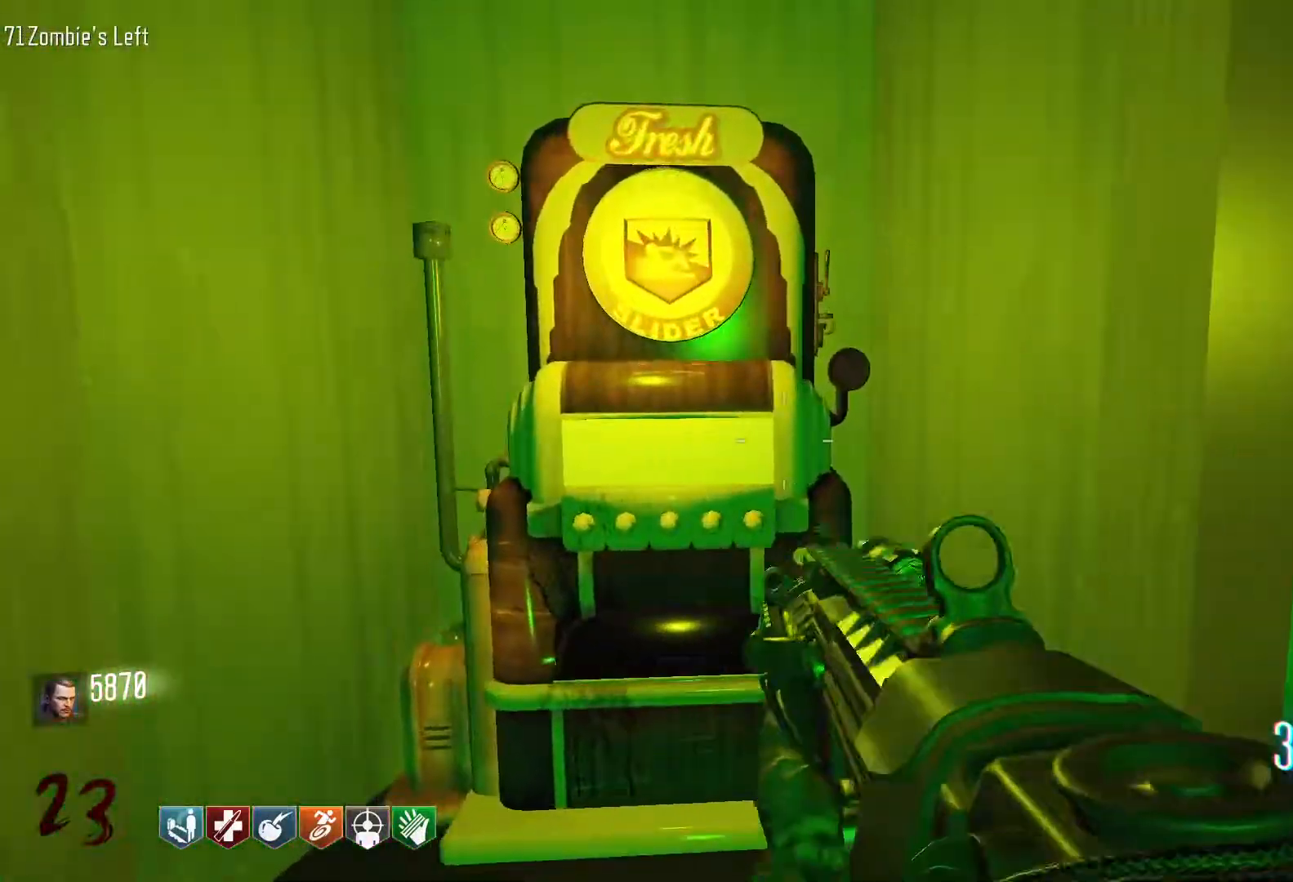
{"keys": ["s"], "mouse": [], "events": []}
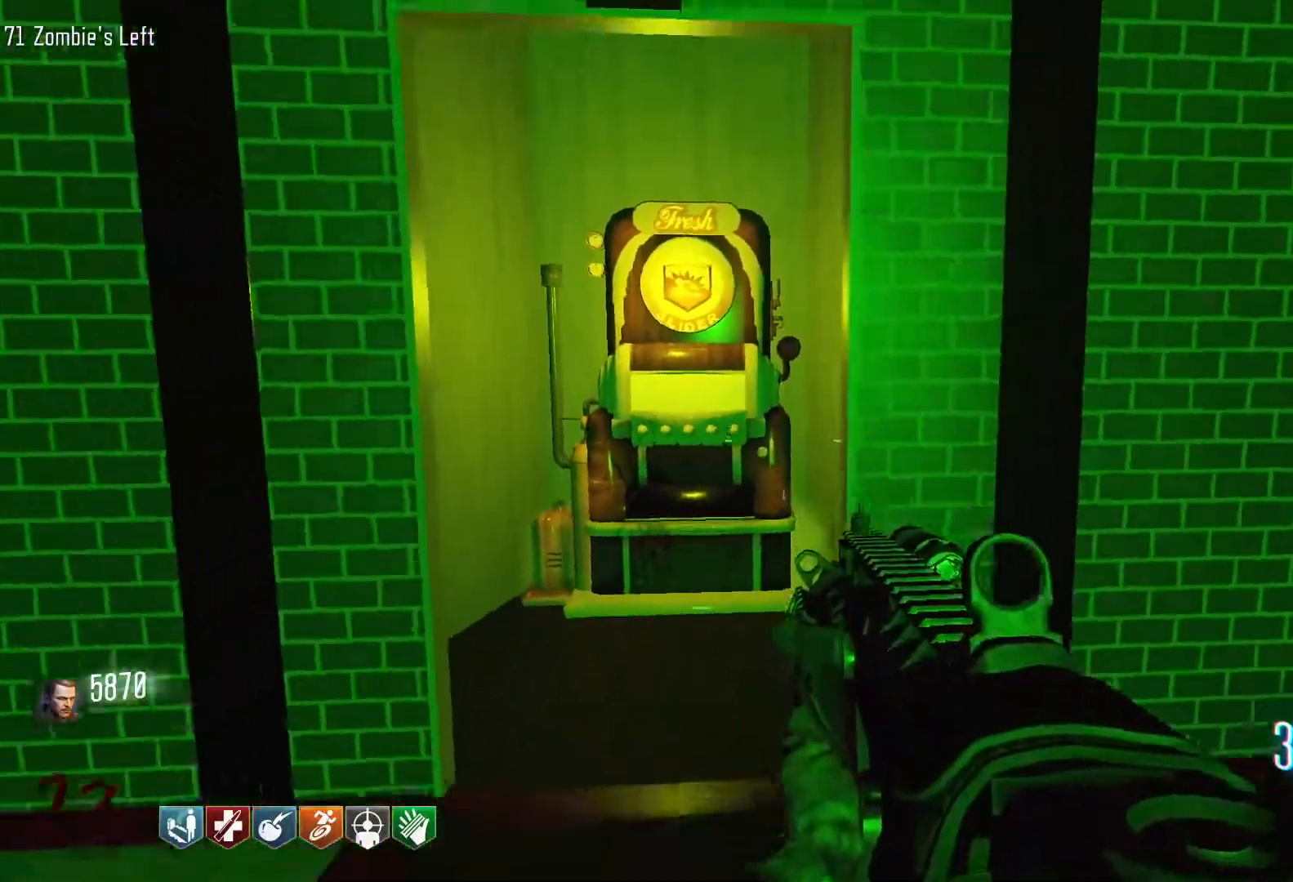
{"keys": ["w"], "mouse": [], "events": [[150, "s", "up"], [484, "w", "down"]]}
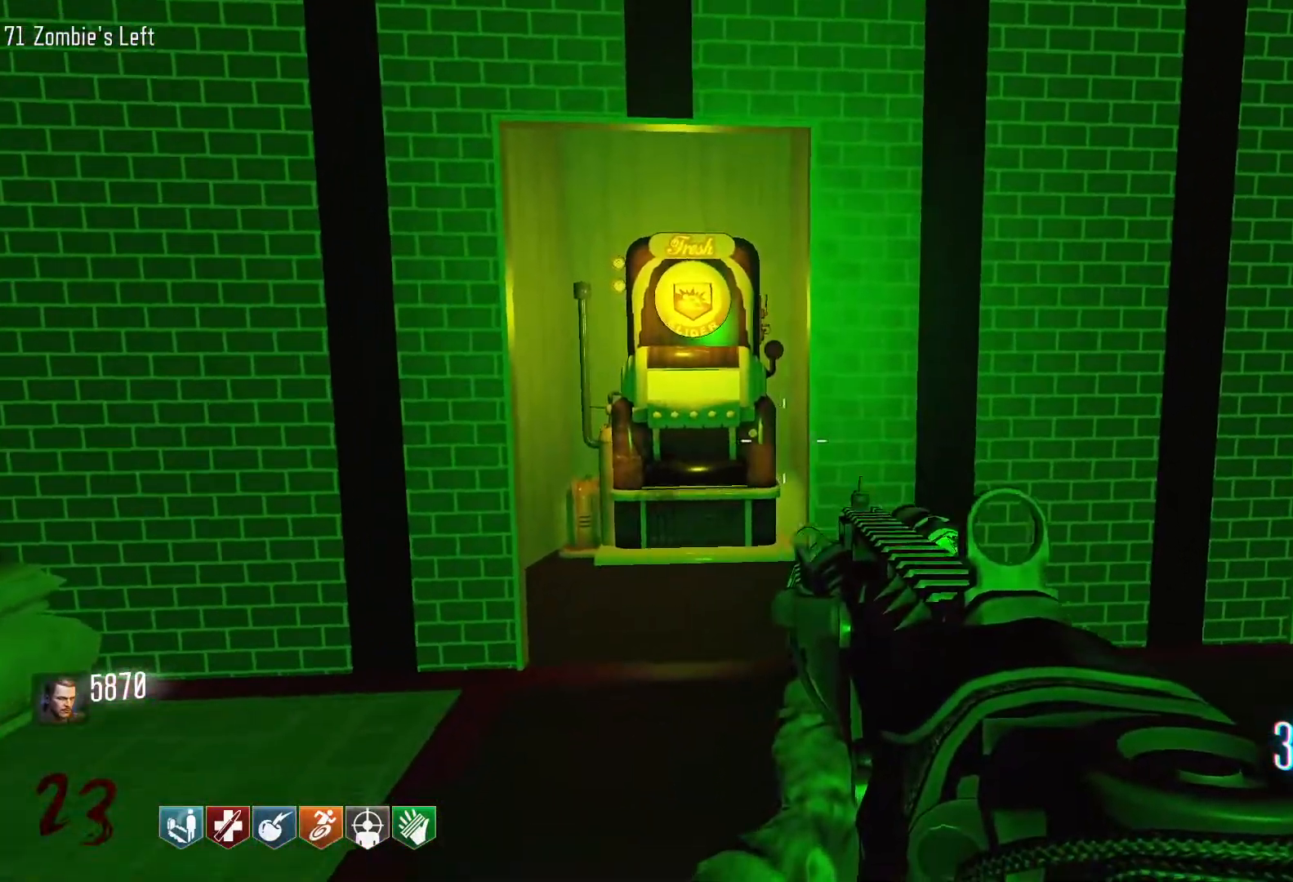
{"keys": ["d"], "mouse": [], "events": [[34, "d", "down"], [217, "shift", "down"], [350, "shift", "up"], [400, "w", "up"]]}